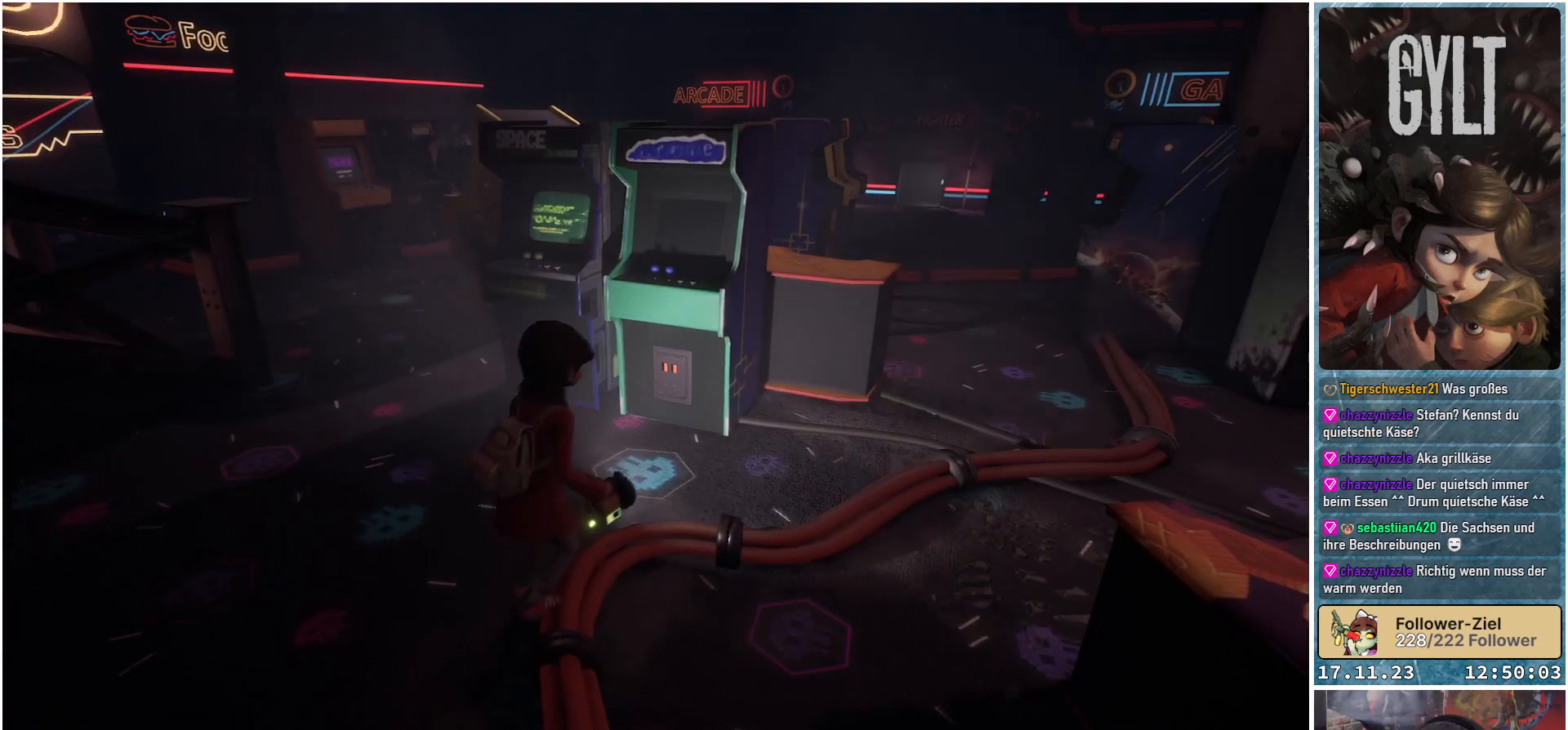
Gameplay with a controller (Xbox layout); each line is a JSON object with the inputs held at the frame after it. "events" lists button and stick changes between this image and that frame as [ms after this image, input, new state], when the widget could be followed in between.
{"buttons": [], "left_stick": "center", "right_stick": "center", "events": [[83, "left_stick", "center"]]}
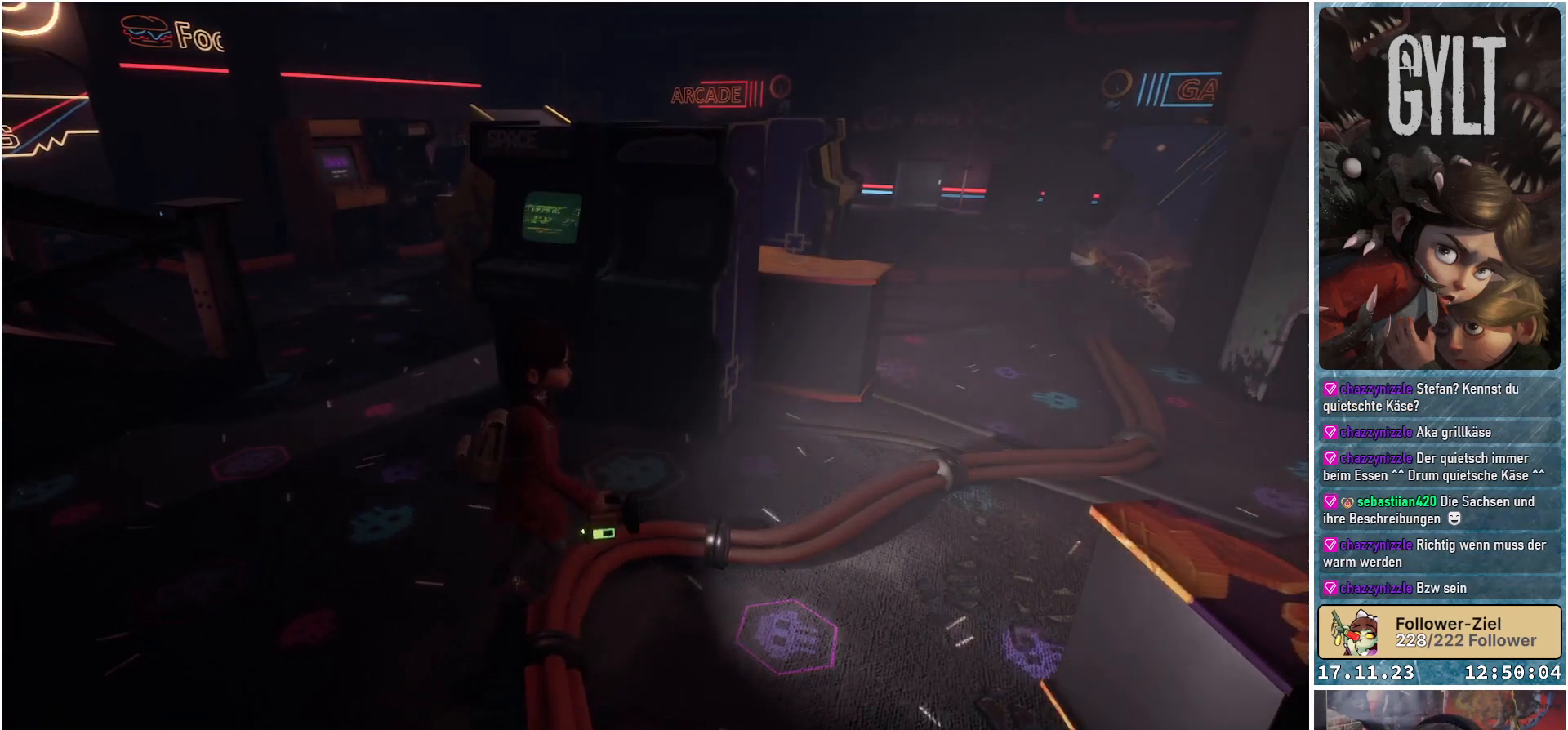
{"buttons": [], "left_stick": "center", "right_stick": "center", "events": []}
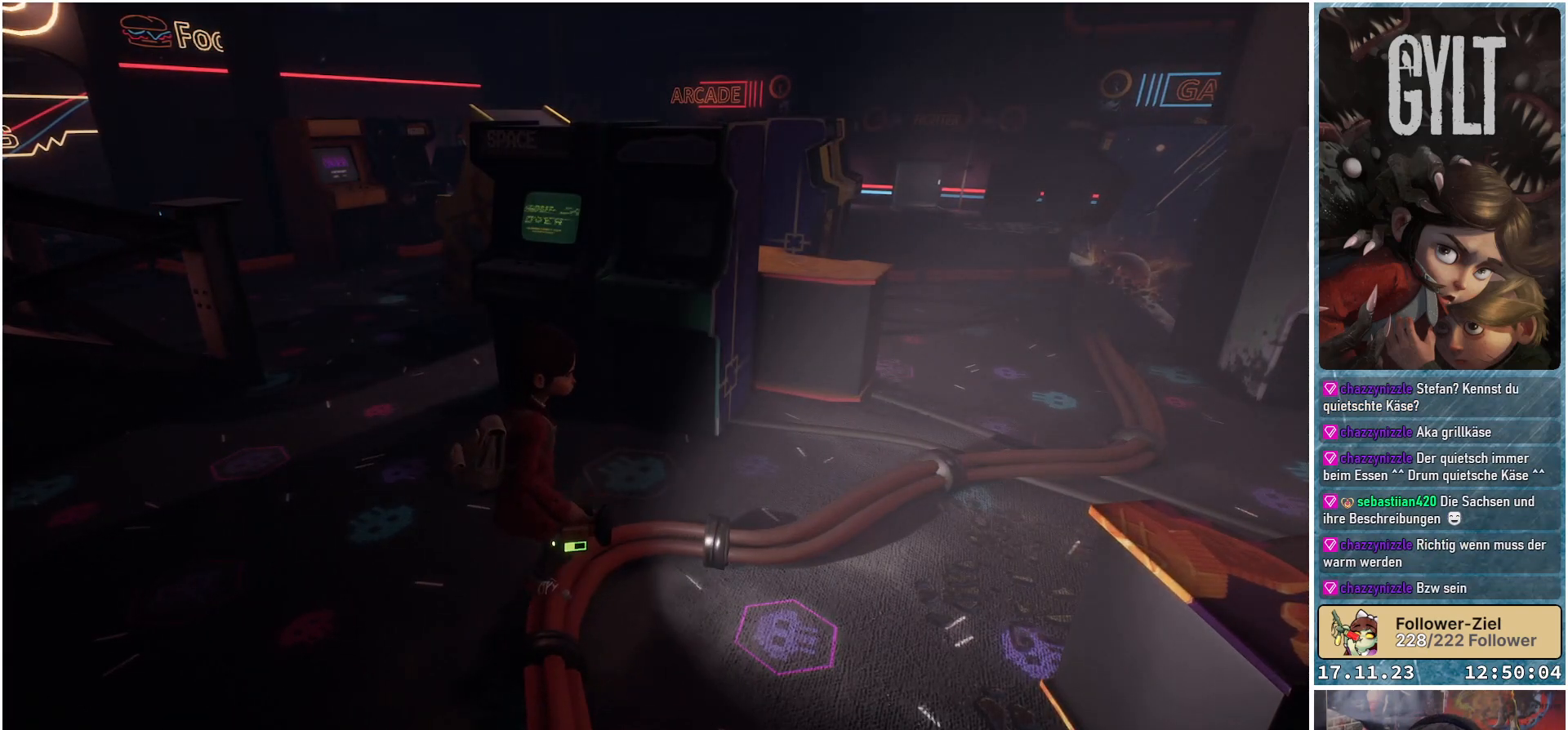
{"buttons": [], "left_stick": "right", "right_stick": "center", "events": [[233, "left_stick", "right"]]}
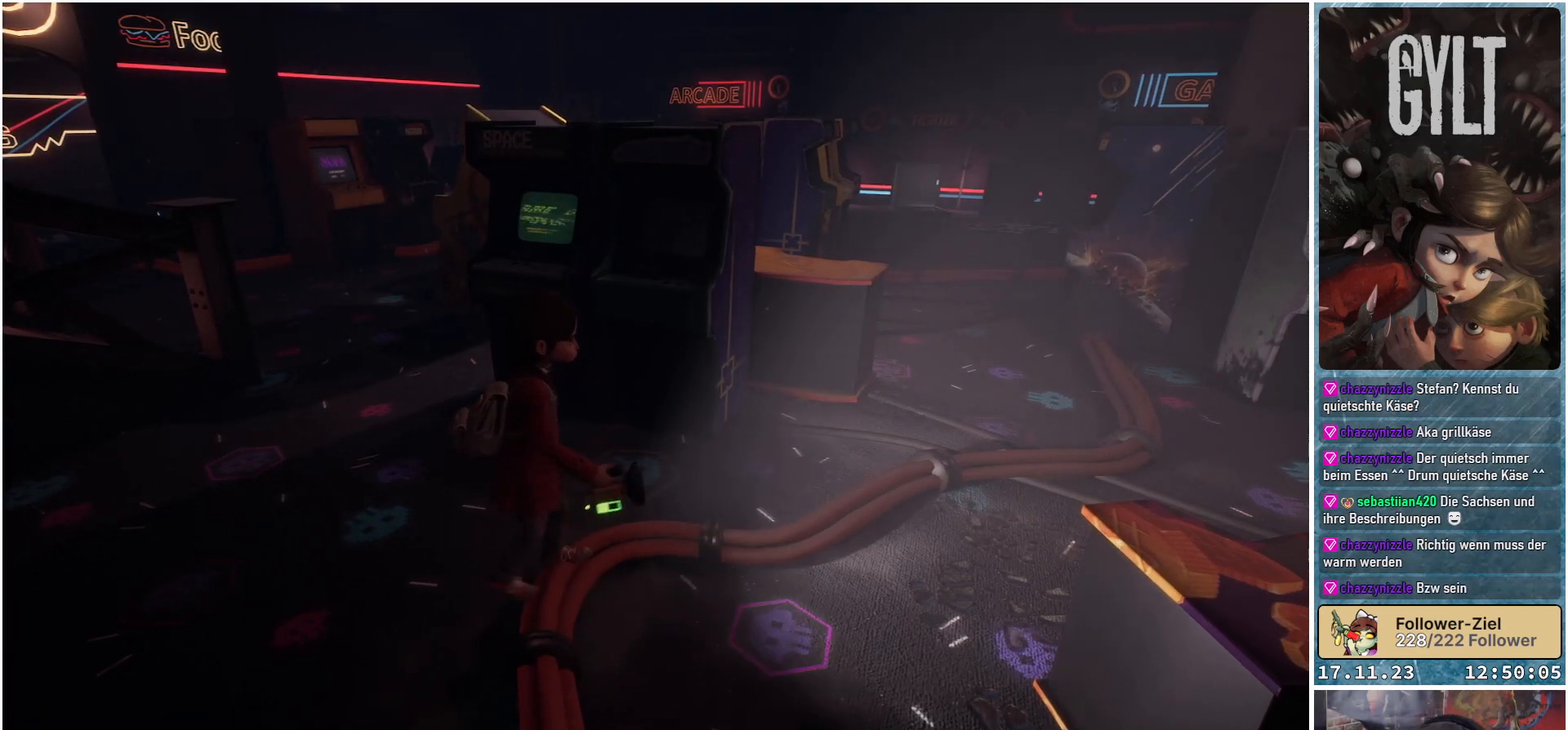
{"buttons": [], "left_stick": "up-right", "right_stick": "center", "events": [[400, "left_stick", "up-right"]]}
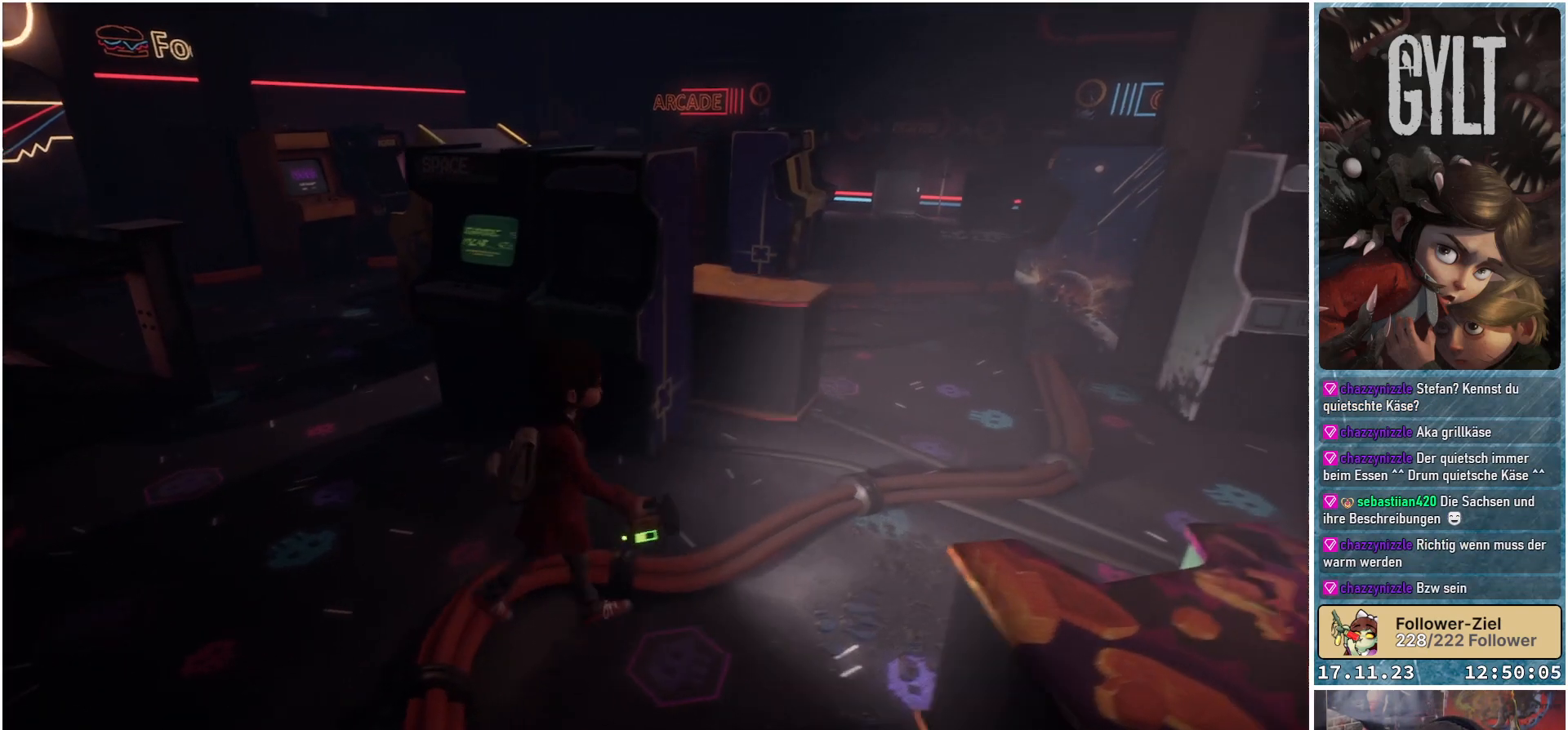
{"buttons": [], "left_stick": "up-left", "right_stick": "center", "events": [[33, "left_stick", "up"], [133, "left_stick", "up-left"]]}
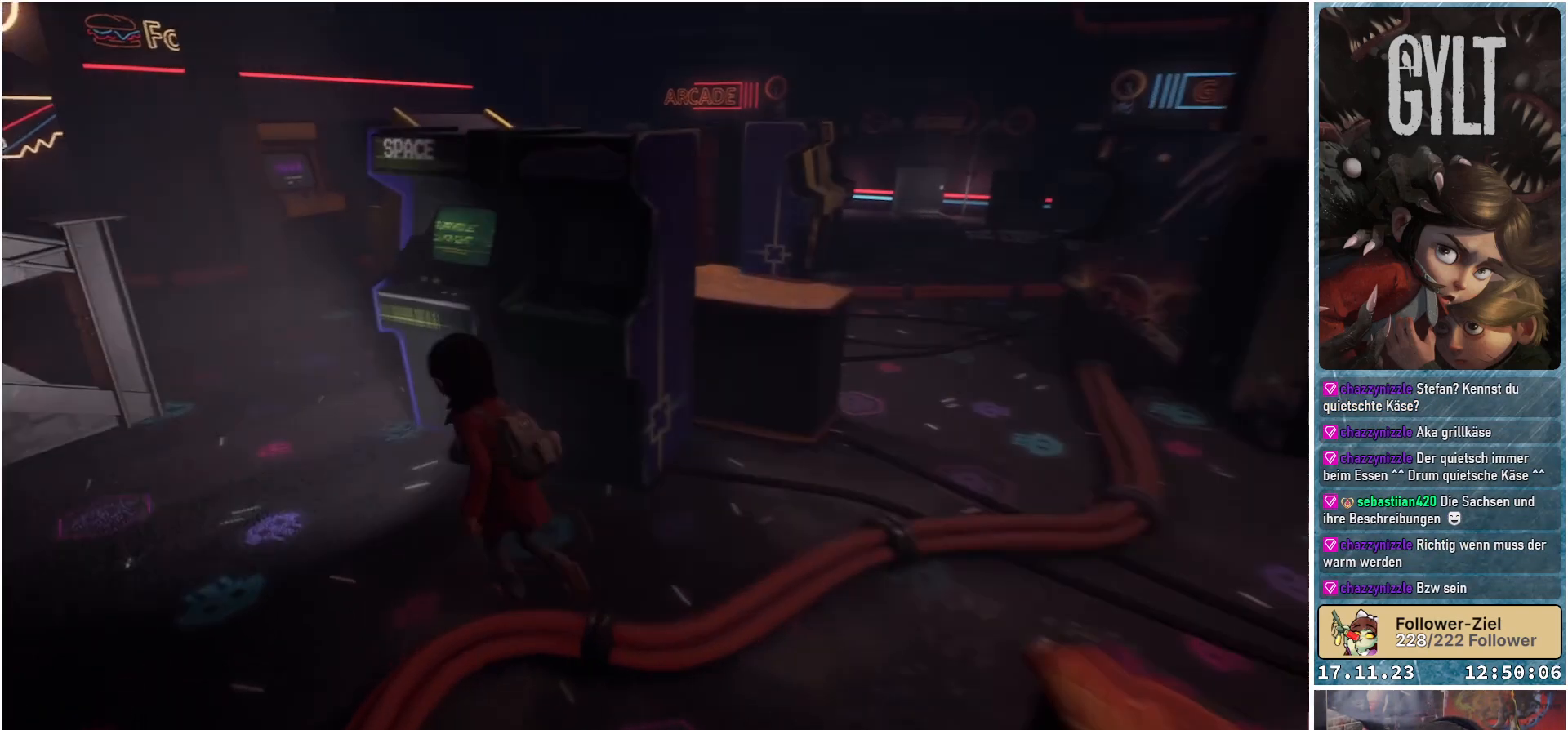
{"buttons": [], "left_stick": "up-left", "right_stick": "center", "events": []}
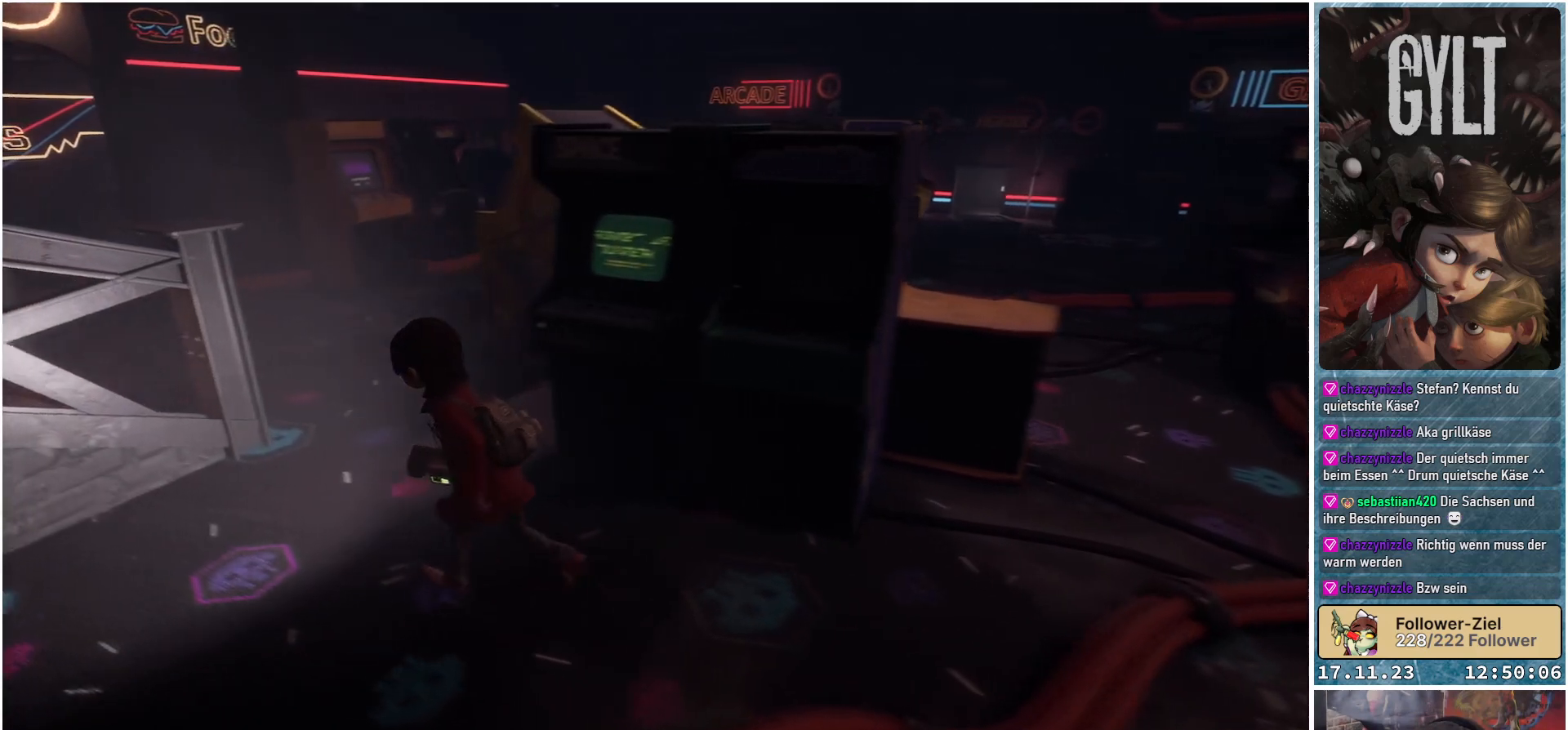
{"buttons": [], "left_stick": "up-left", "right_stick": "center", "events": []}
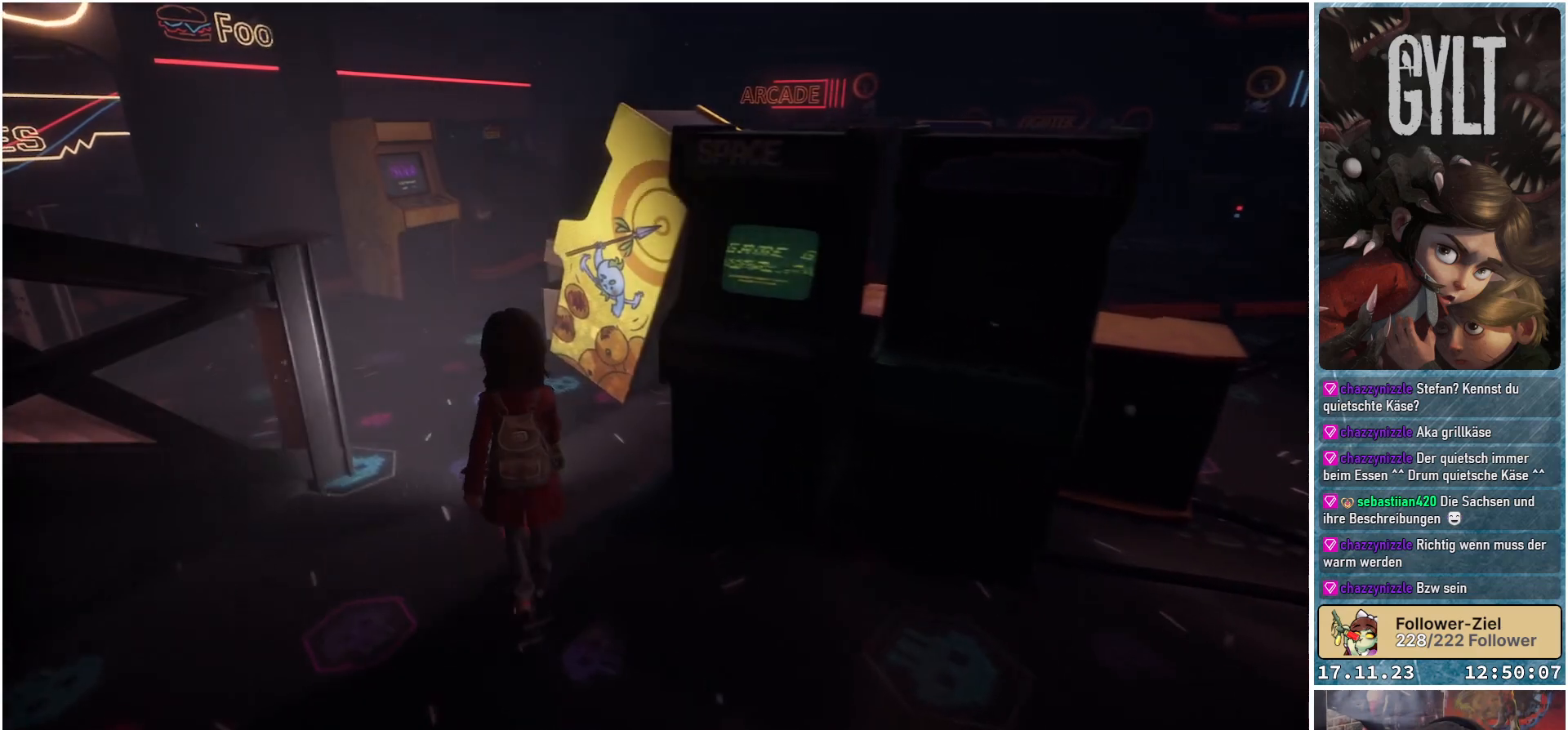
{"buttons": [], "left_stick": "center", "right_stick": "center", "events": [[167, "left_stick", "center"]]}
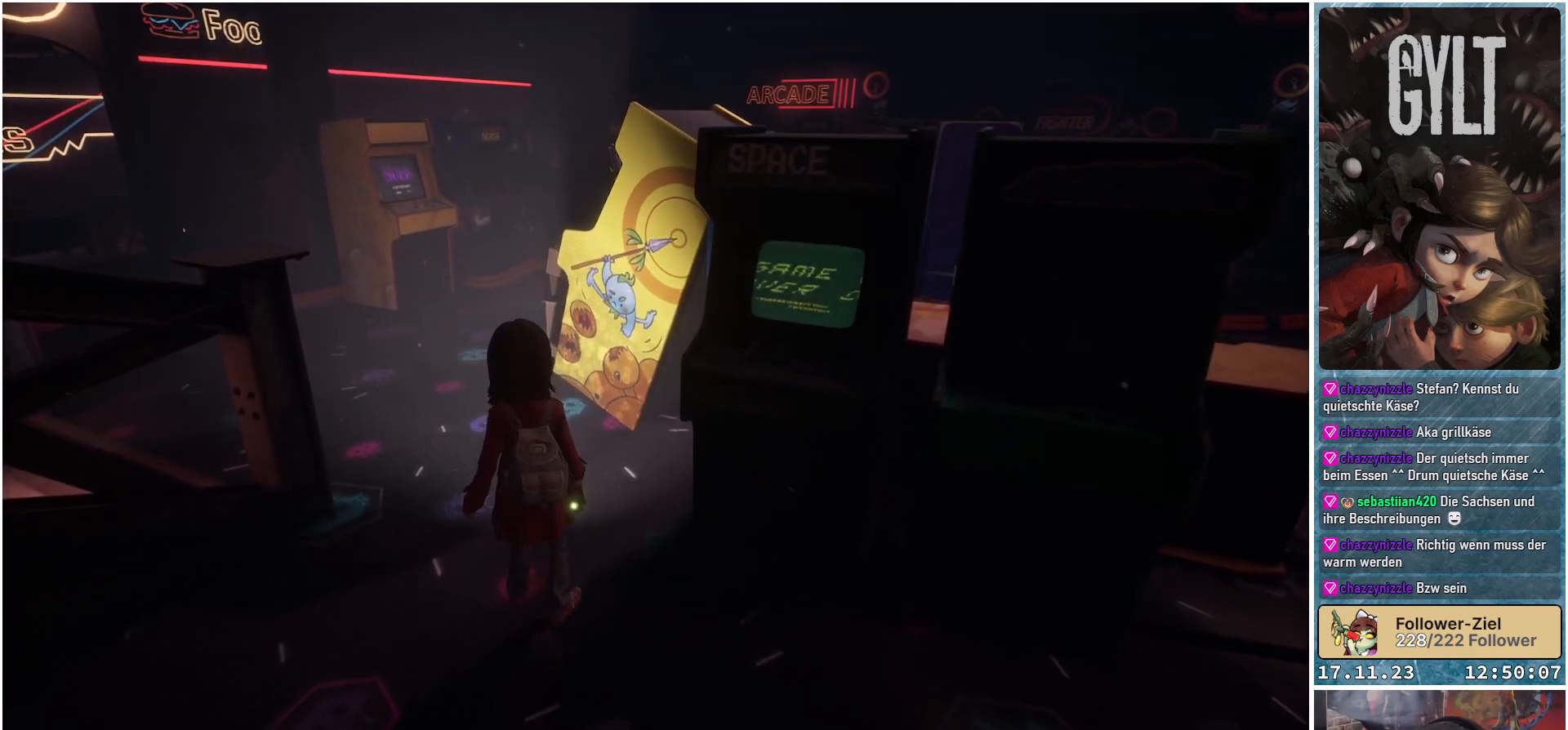
{"buttons": [], "left_stick": "up-left", "right_stick": "left", "events": [[17, "left_stick", "up-left"], [133, "right_stick", "left"]]}
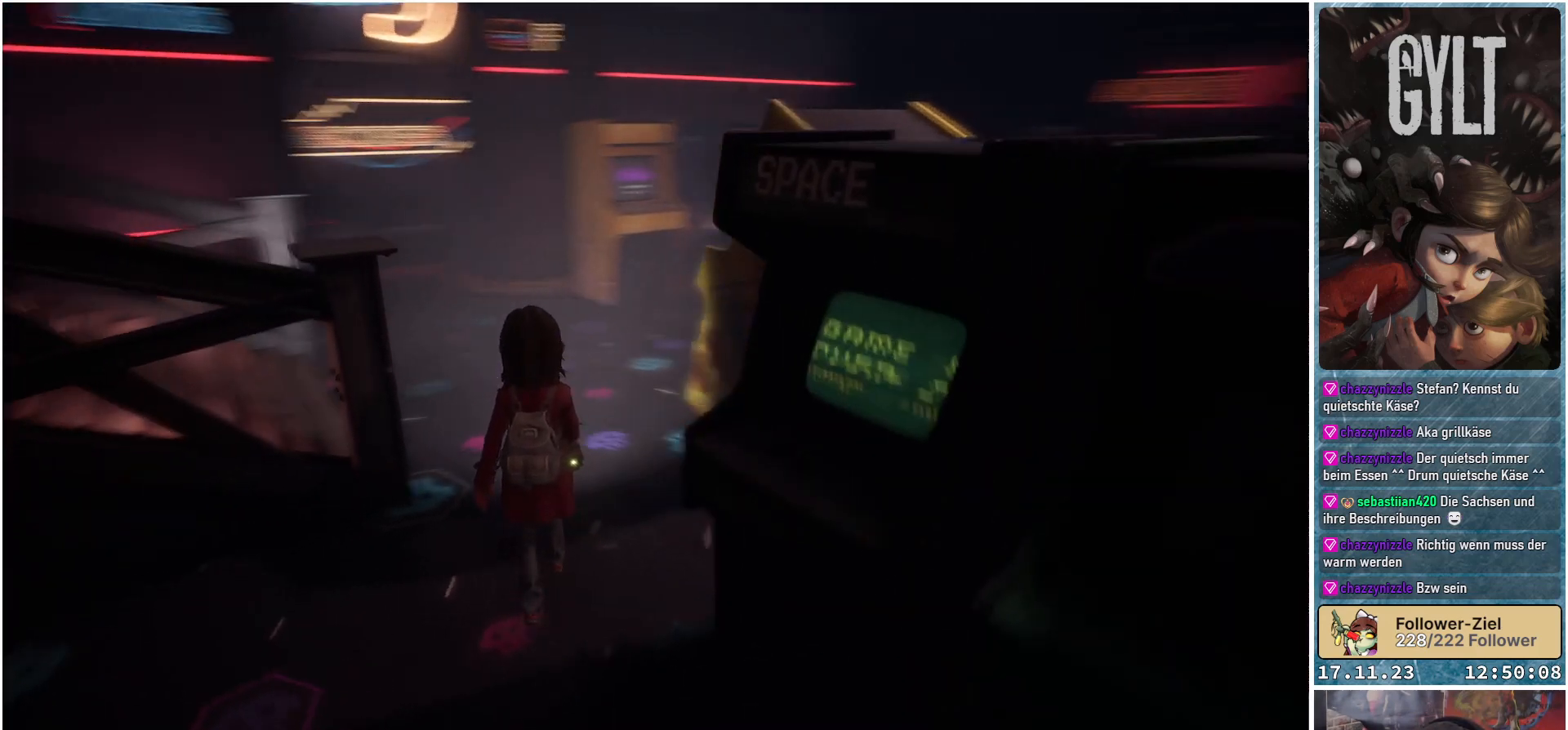
{"buttons": [], "left_stick": "up", "right_stick": "center", "events": [[117, "right_stick", "center"], [250, "left_stick", "up"]]}
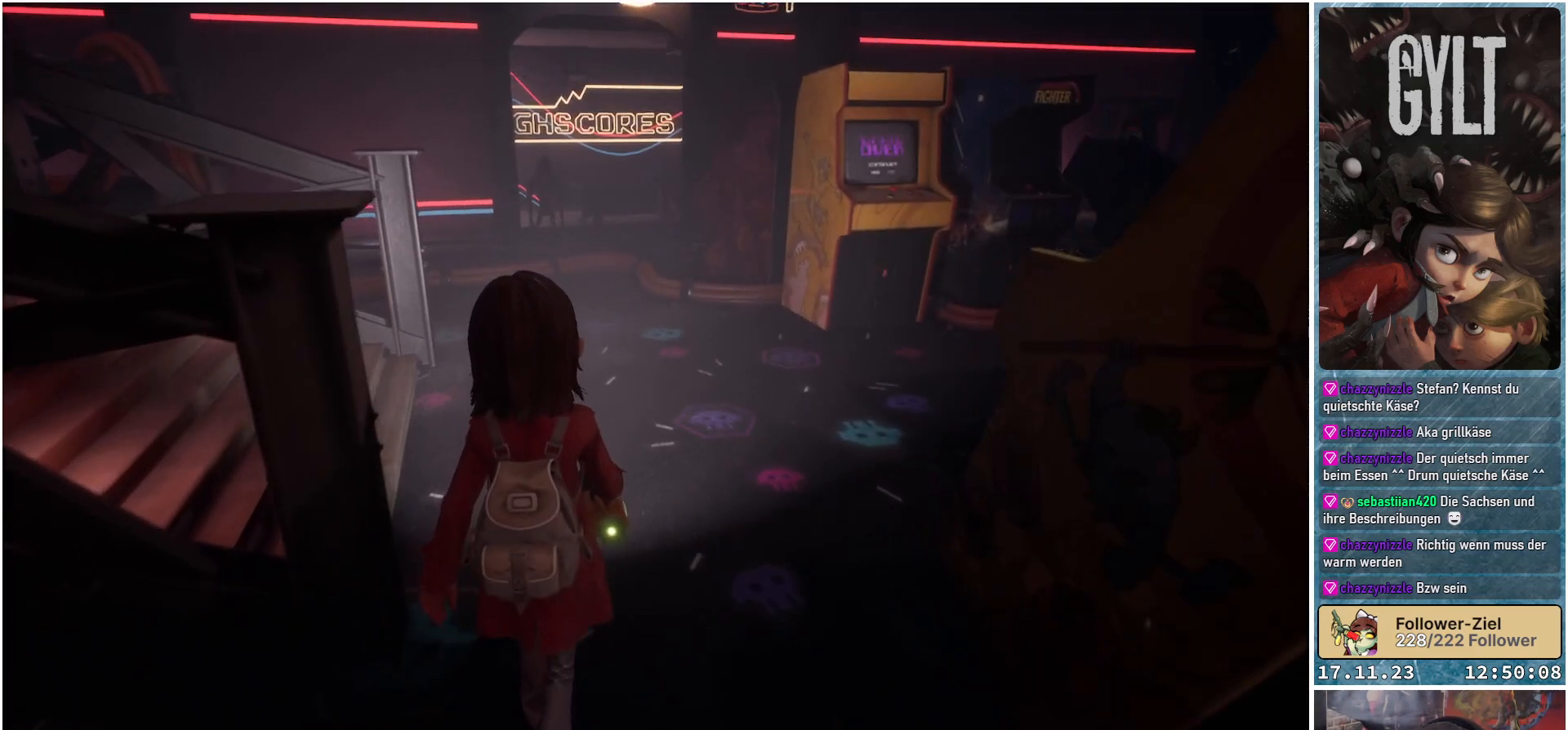
{"buttons": [], "left_stick": "up", "right_stick": "right", "events": [[483, "right_stick", "right"]]}
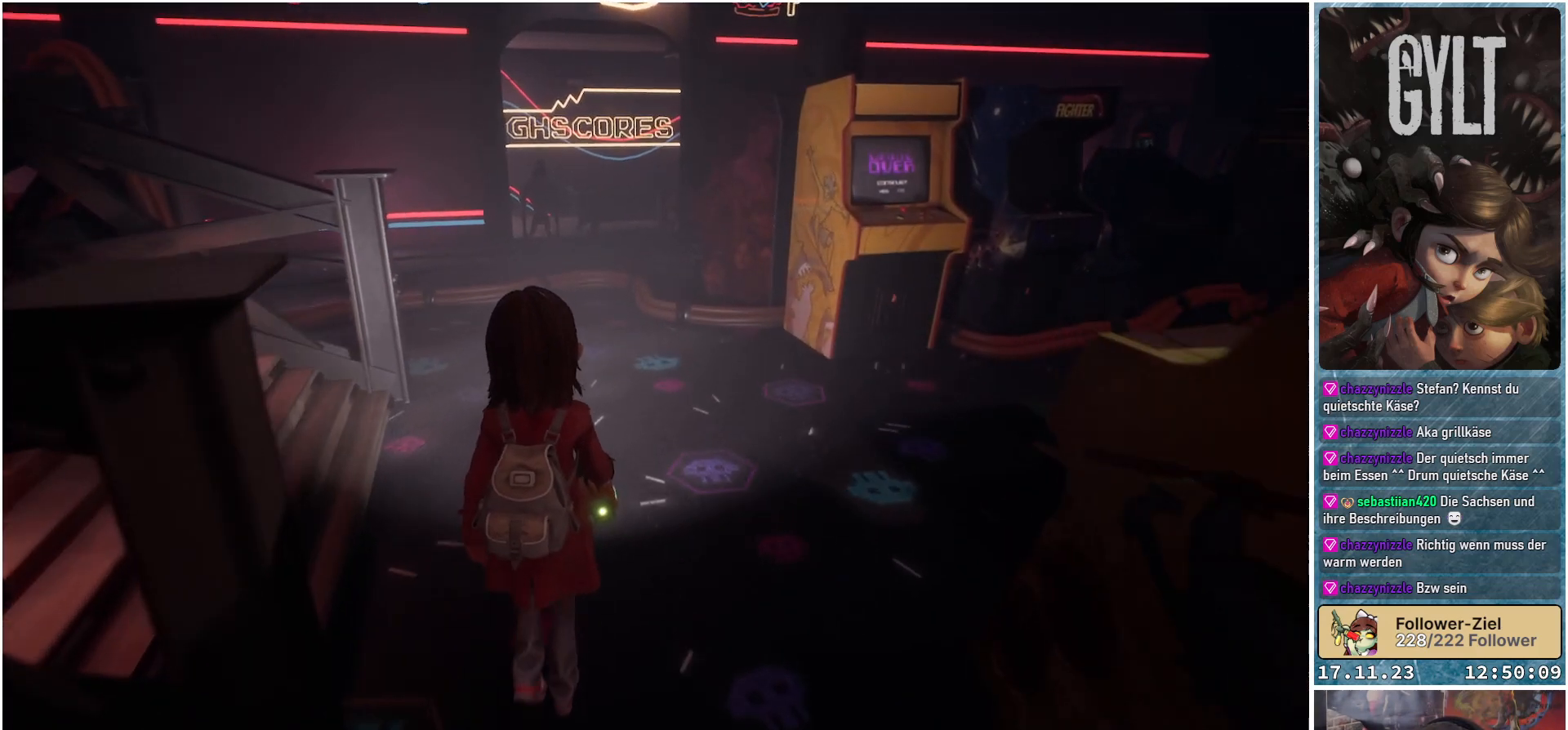
{"buttons": [], "left_stick": "up", "right_stick": "right", "events": []}
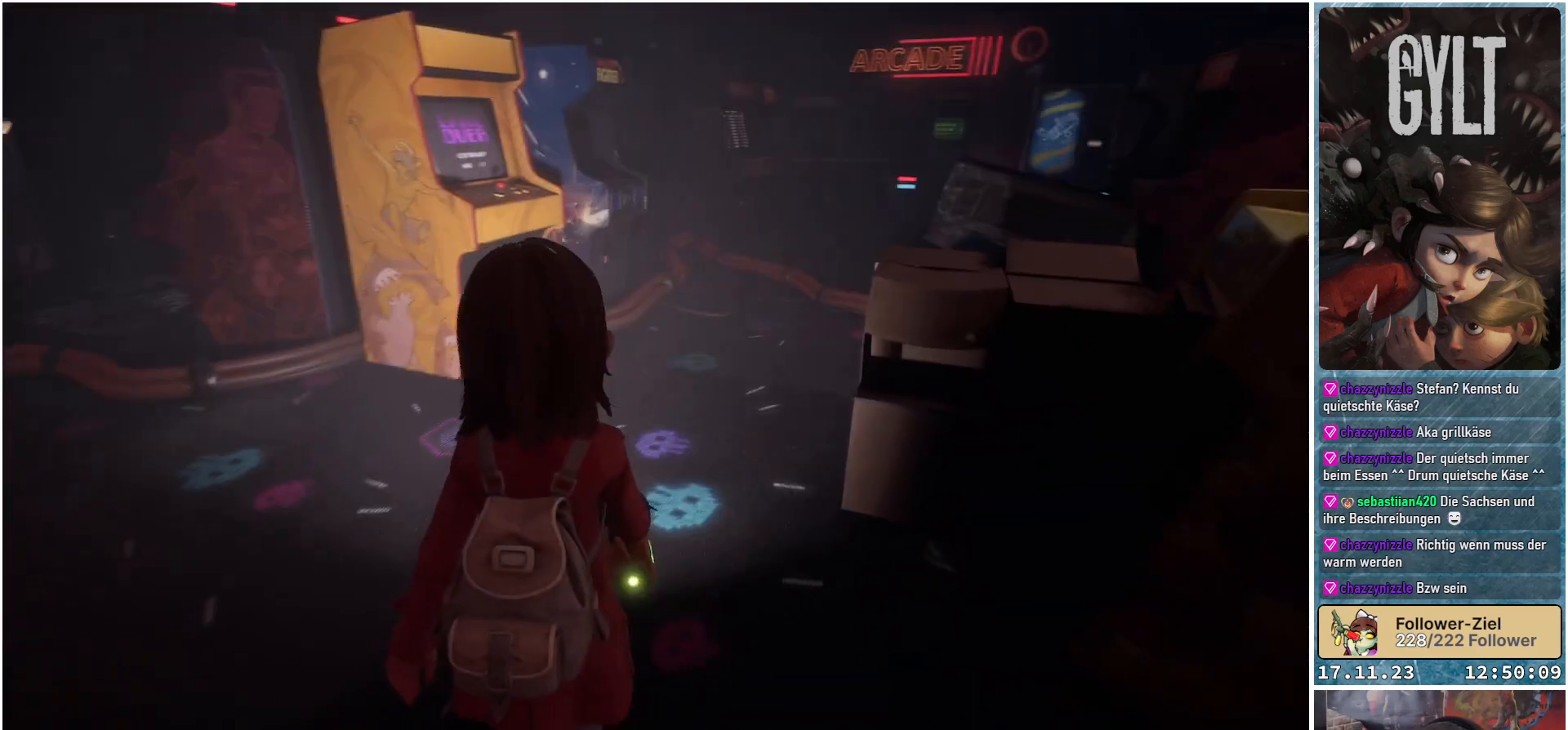
{"buttons": [], "left_stick": "up", "right_stick": "center", "events": [[33, "right_stick", "center"]]}
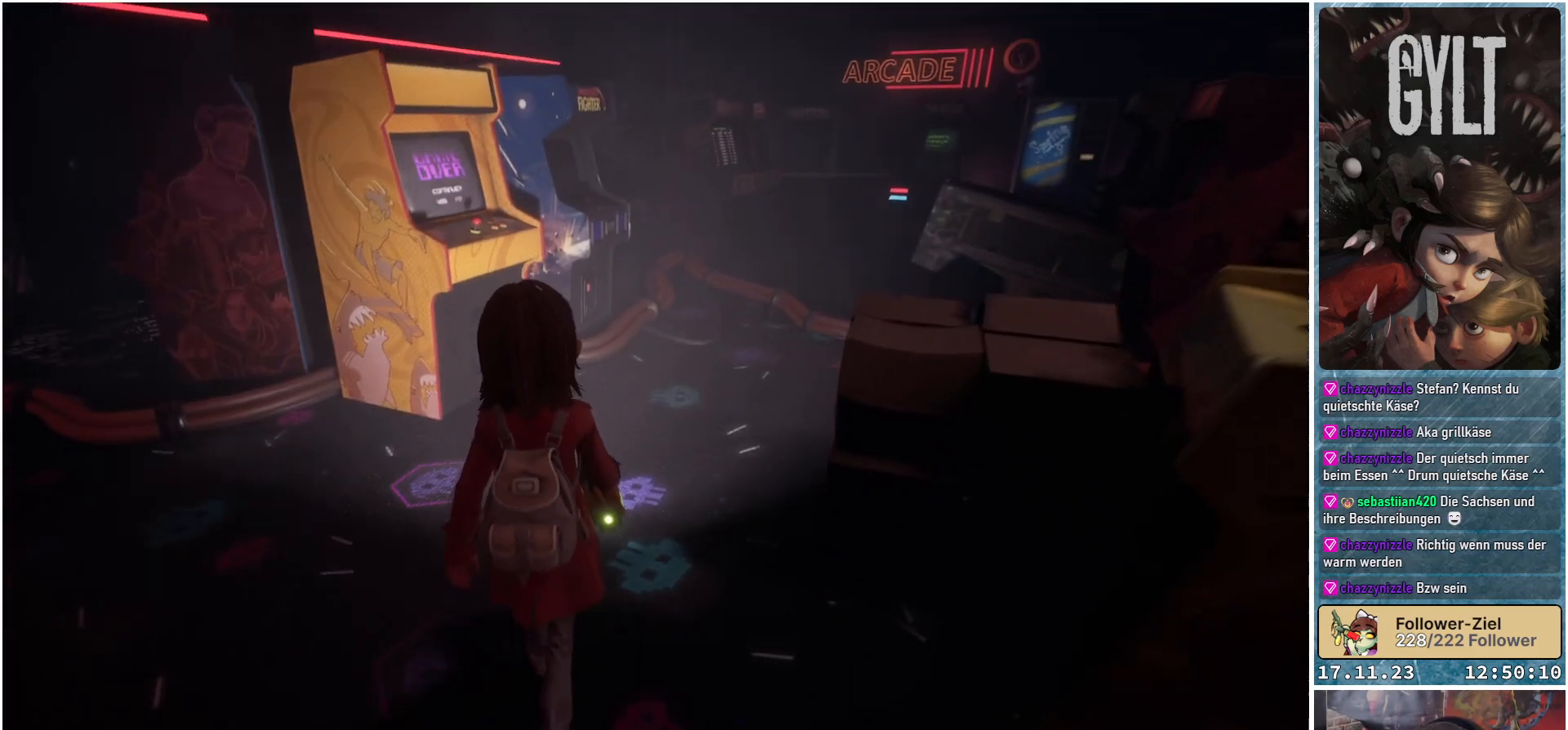
{"buttons": [], "left_stick": "up", "right_stick": "center", "events": []}
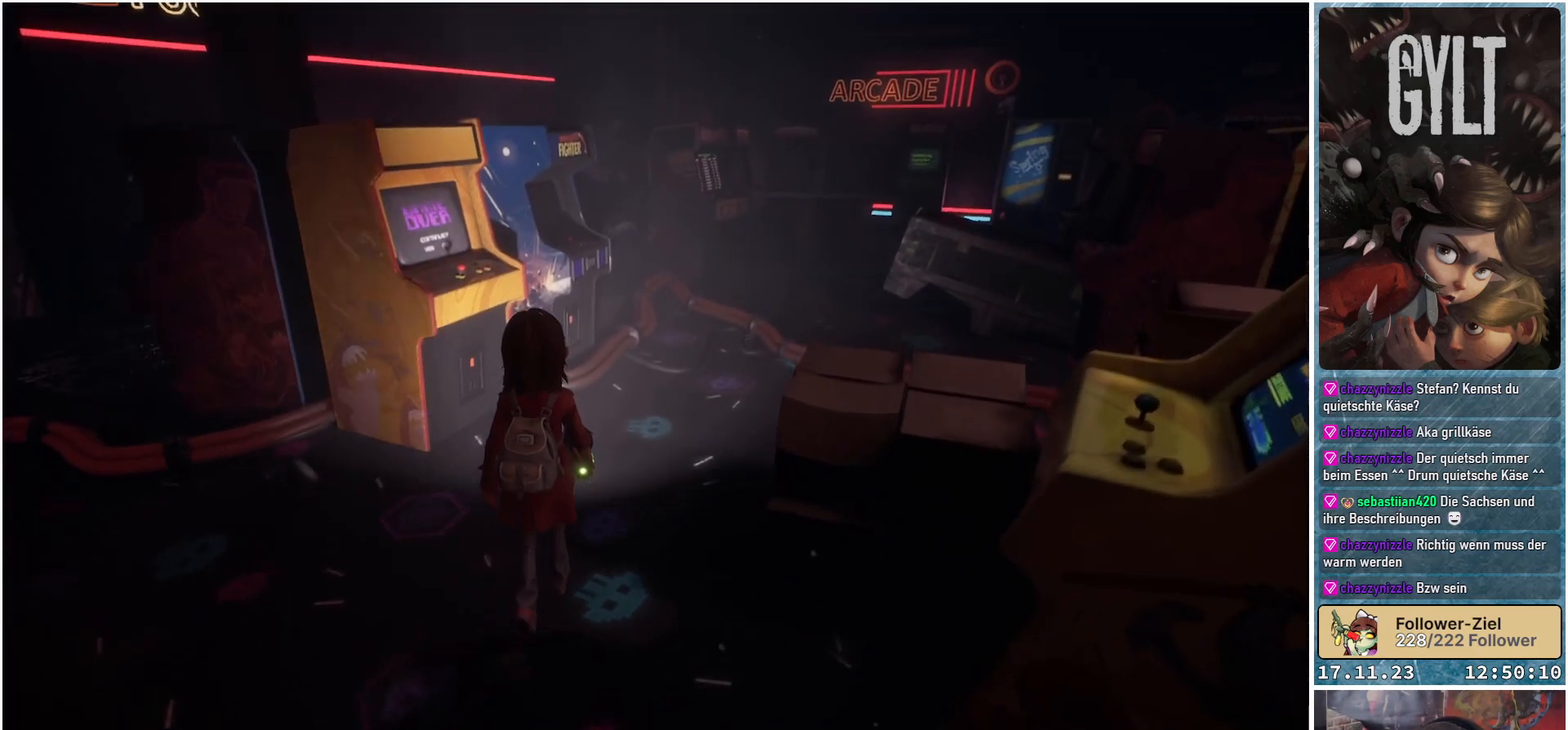
{"buttons": [], "left_stick": "up-right", "right_stick": "center", "events": [[150, "R1", "down"], [317, "R1", "up"], [467, "left_stick", "up-right"]]}
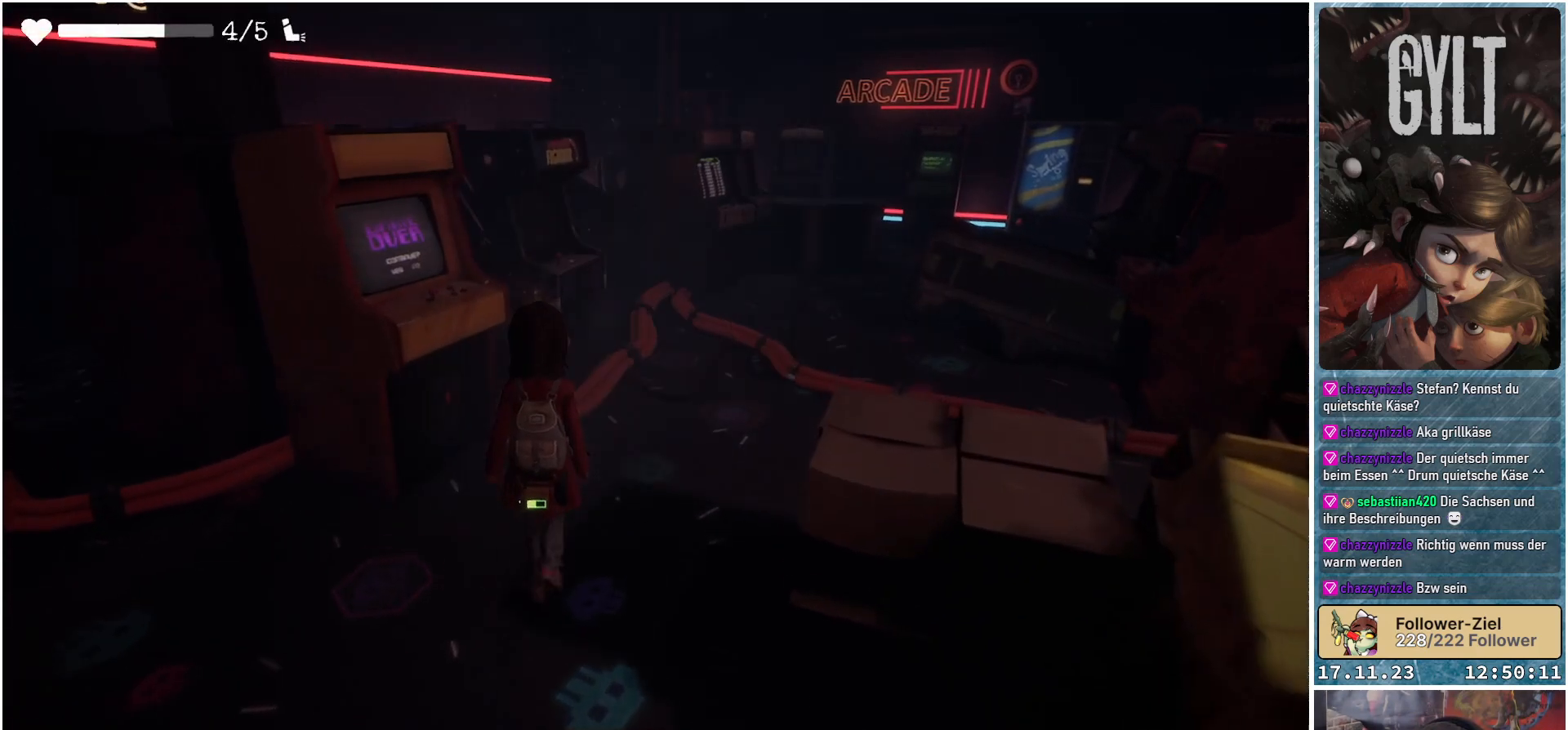
{"buttons": [], "left_stick": "up-right", "right_stick": "center", "events": []}
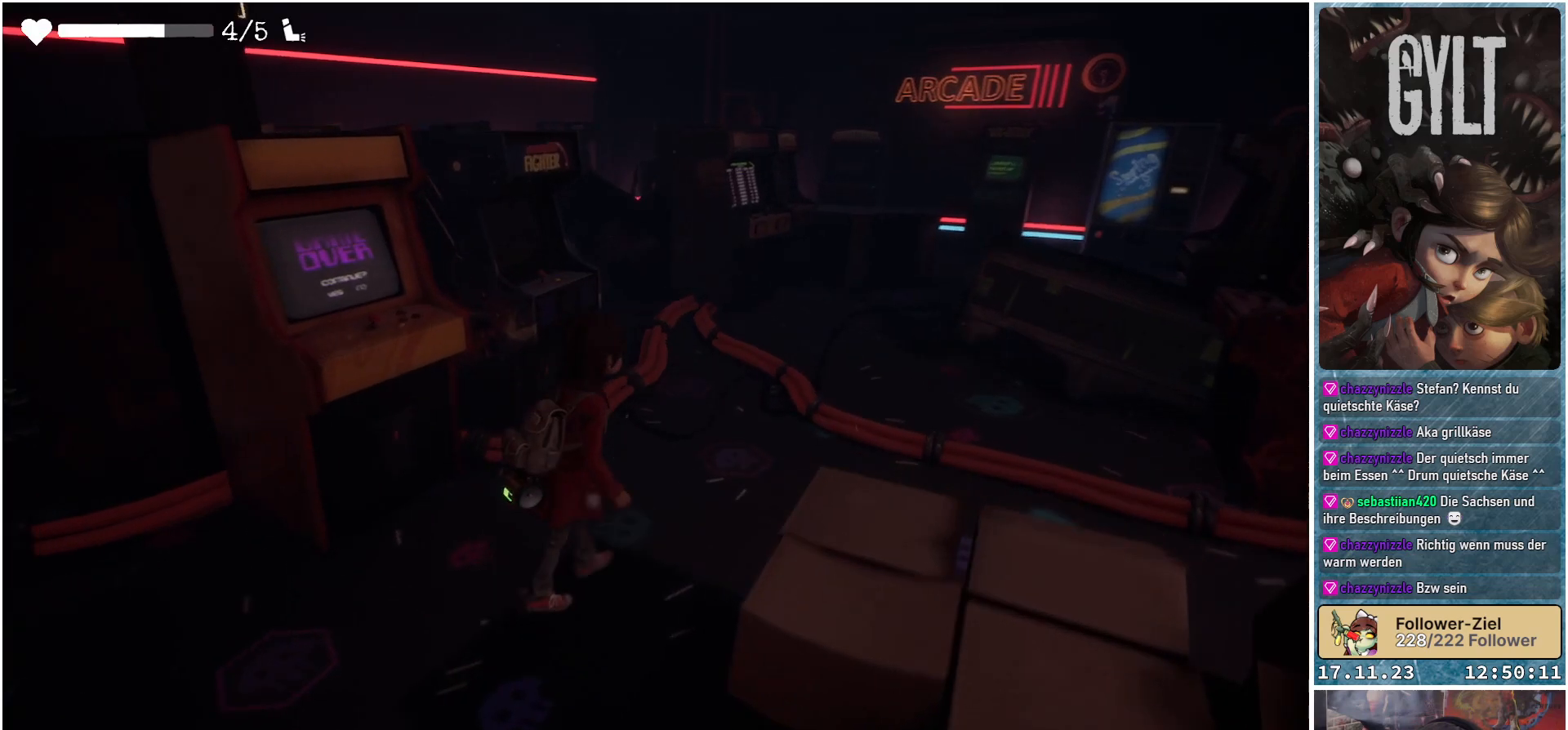
{"buttons": [], "left_stick": "up-right", "right_stick": "center", "events": []}
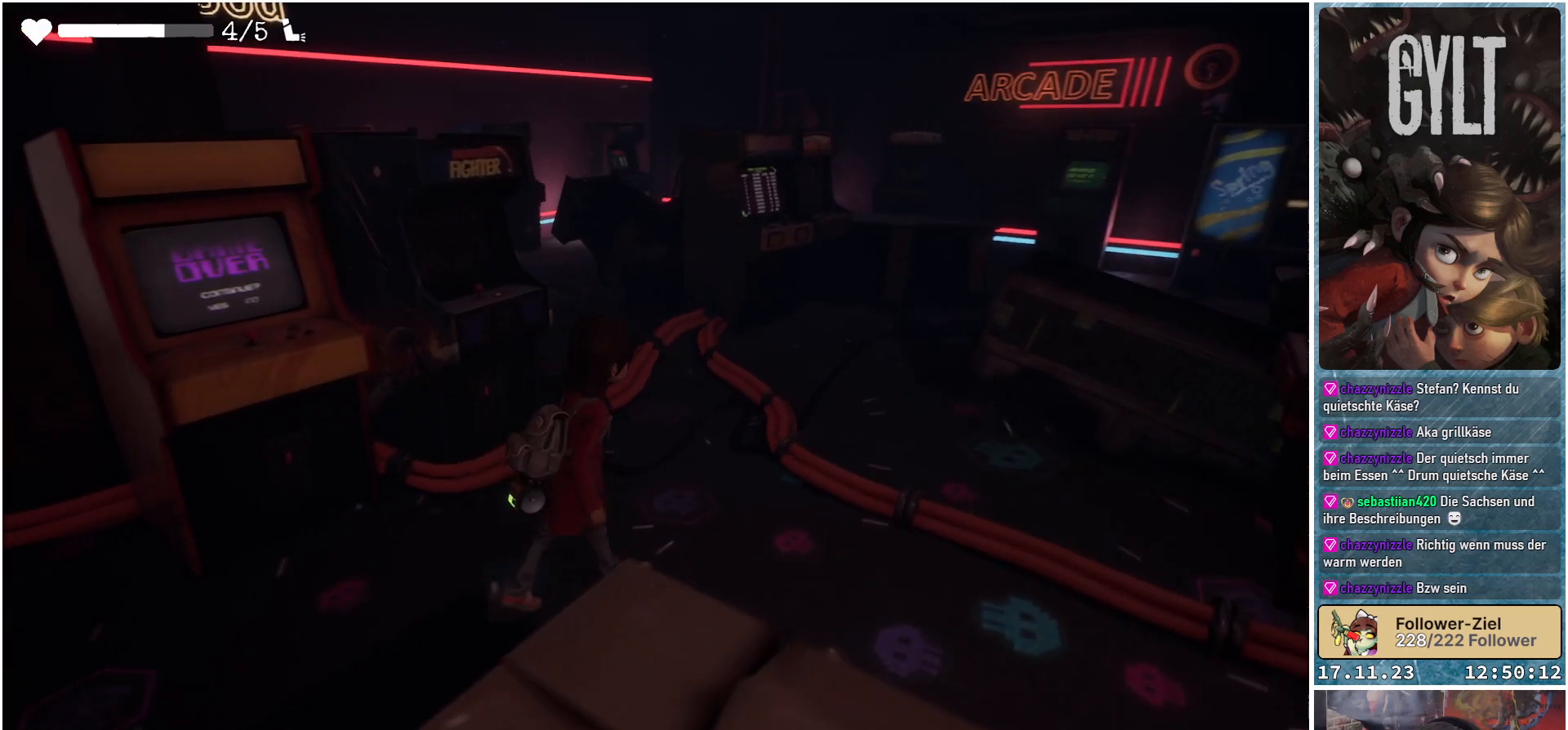
{"buttons": [], "left_stick": "up-right", "right_stick": "center", "events": []}
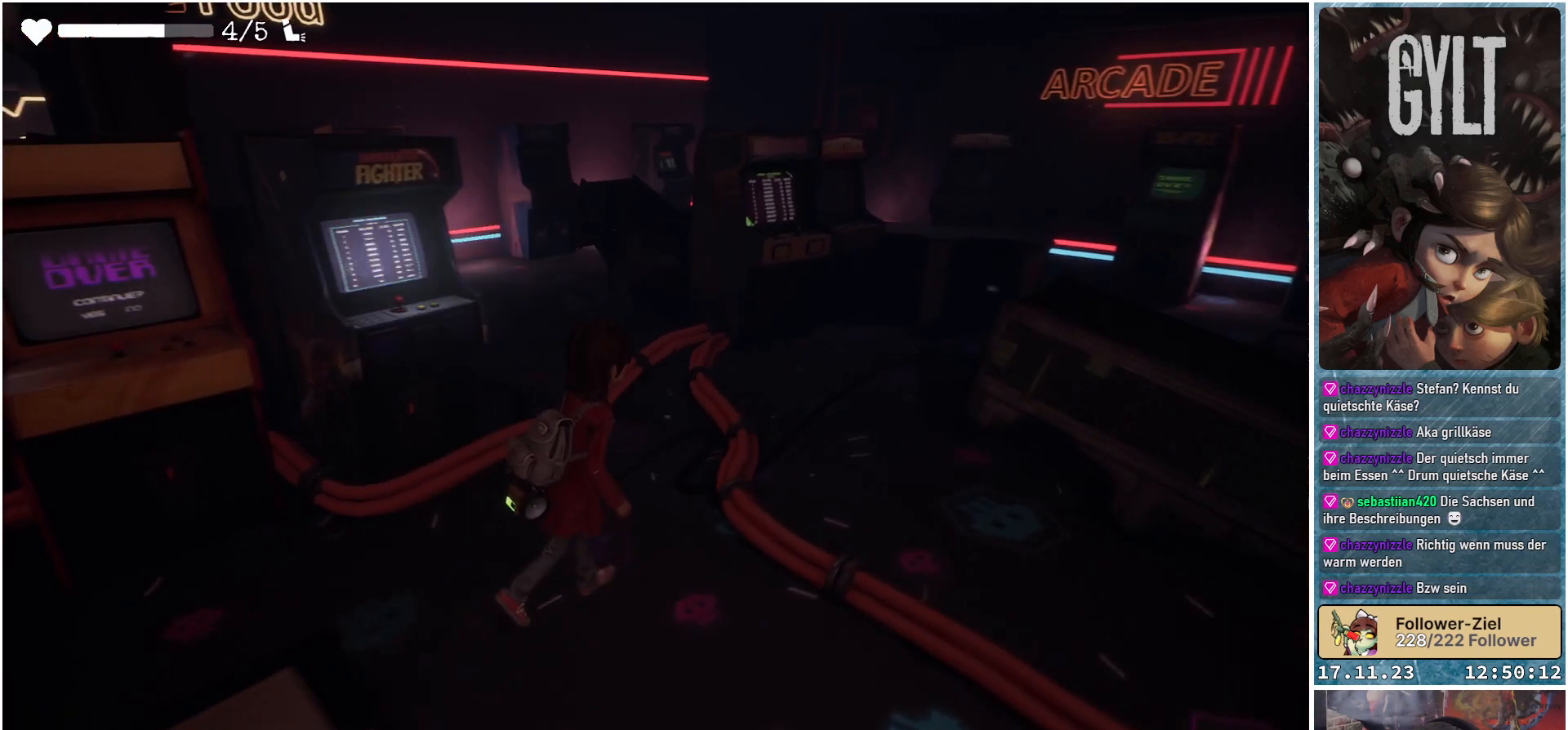
{"buttons": [], "left_stick": "up-right", "right_stick": "center", "events": []}
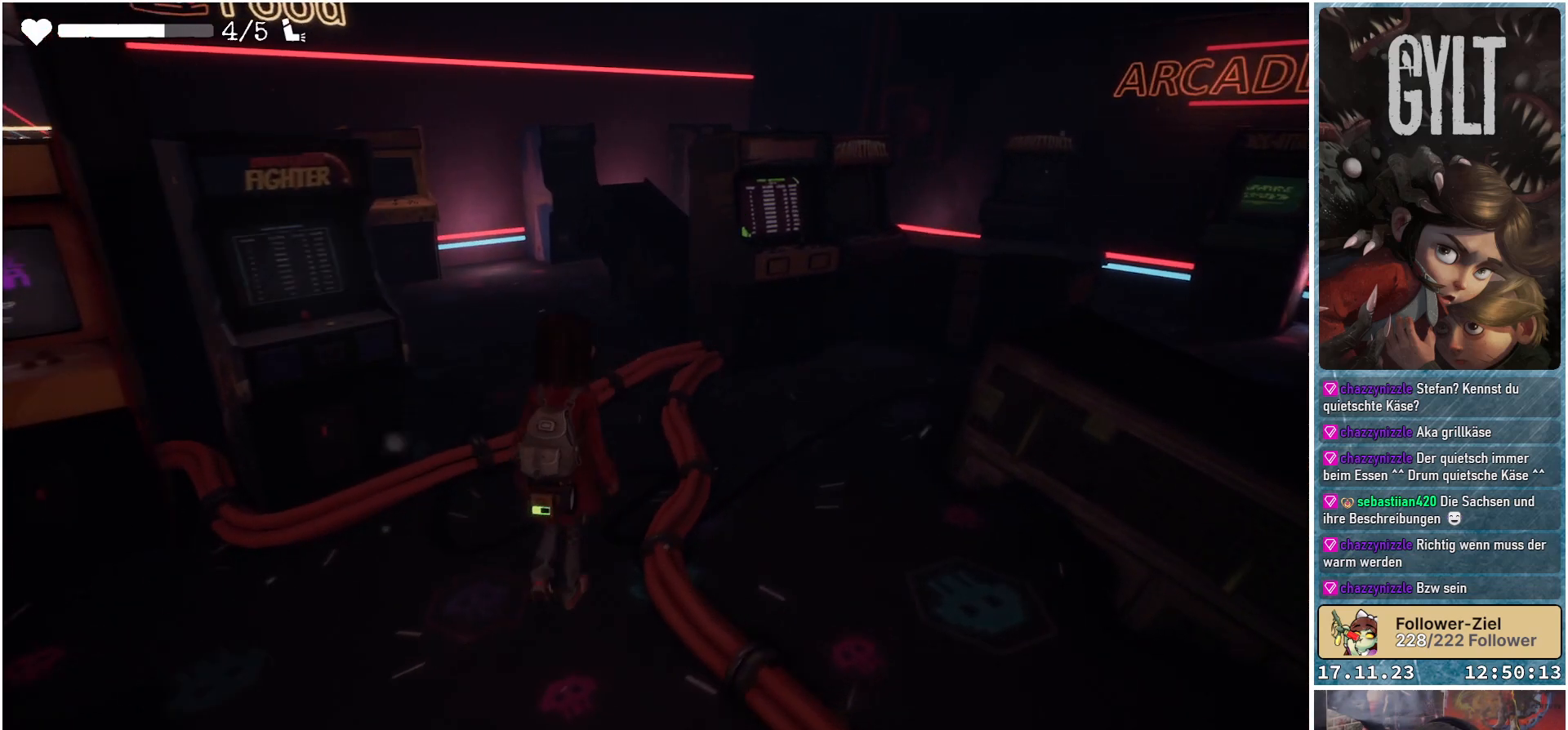
{"buttons": [], "left_stick": "up-left", "right_stick": "center", "events": [[233, "left_stick", "up"], [450, "left_stick", "up-left"]]}
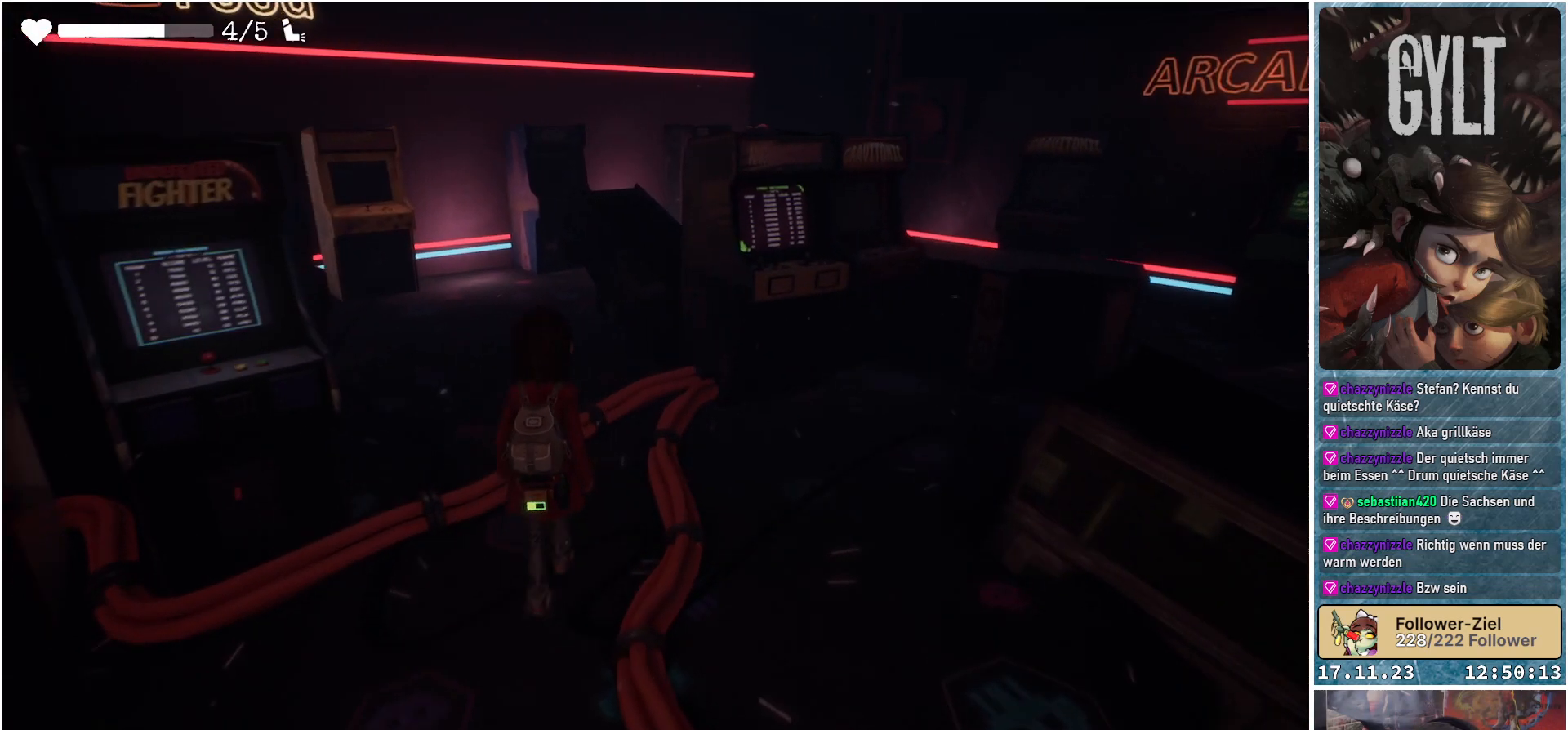
{"buttons": [], "left_stick": "up-left", "right_stick": "center", "events": []}
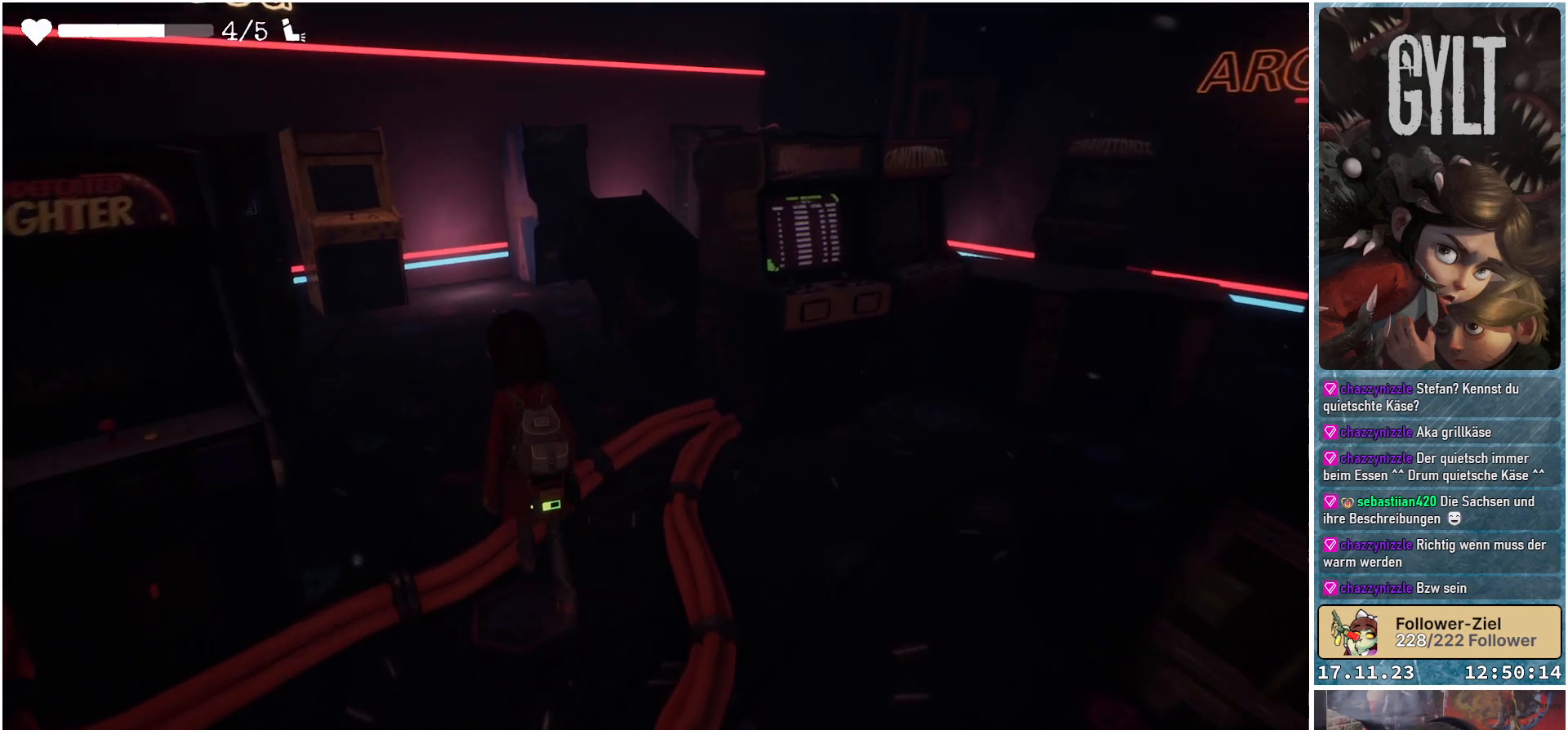
{"buttons": [], "left_stick": "up-left", "right_stick": "center", "events": []}
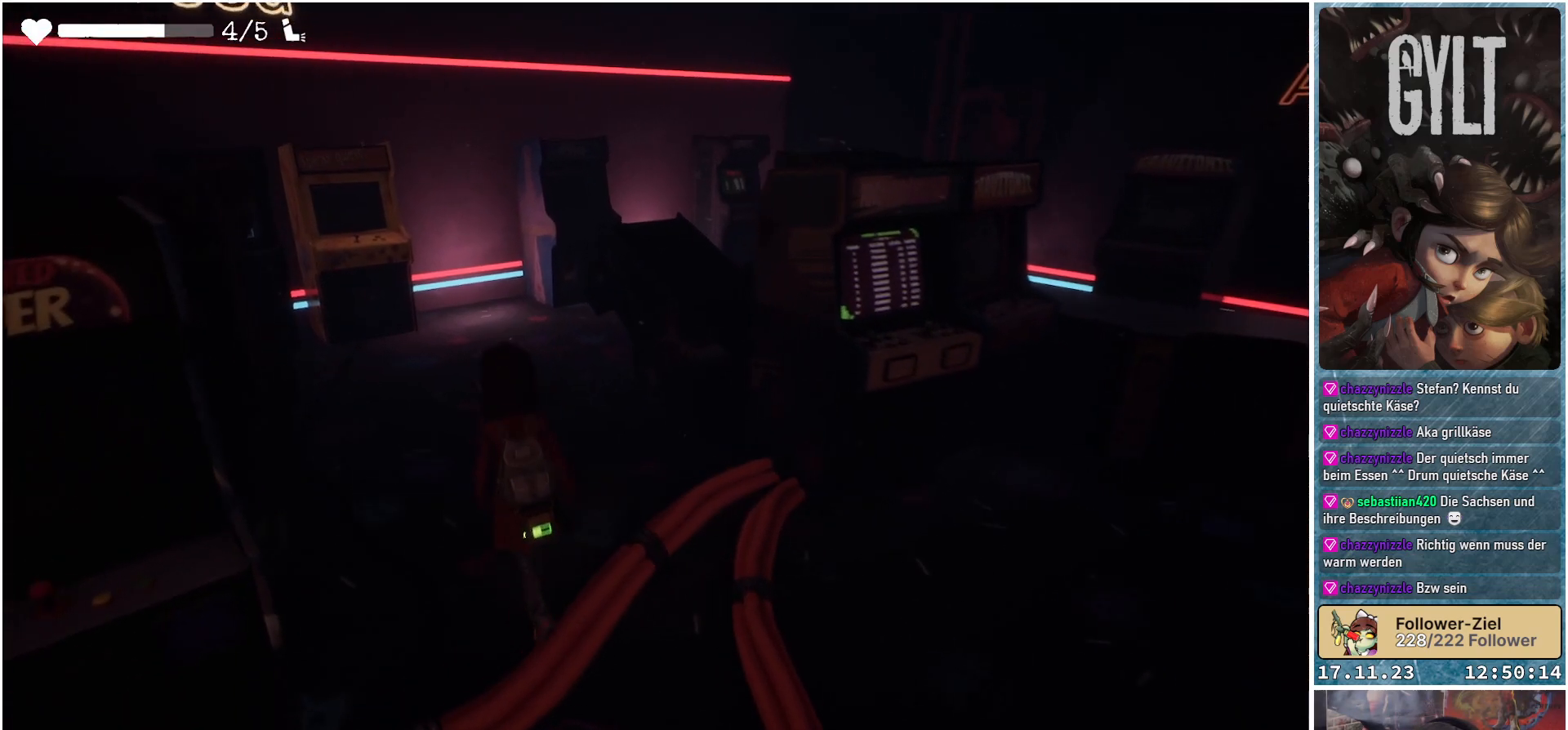
{"buttons": [], "left_stick": "up-left", "right_stick": "center", "events": []}
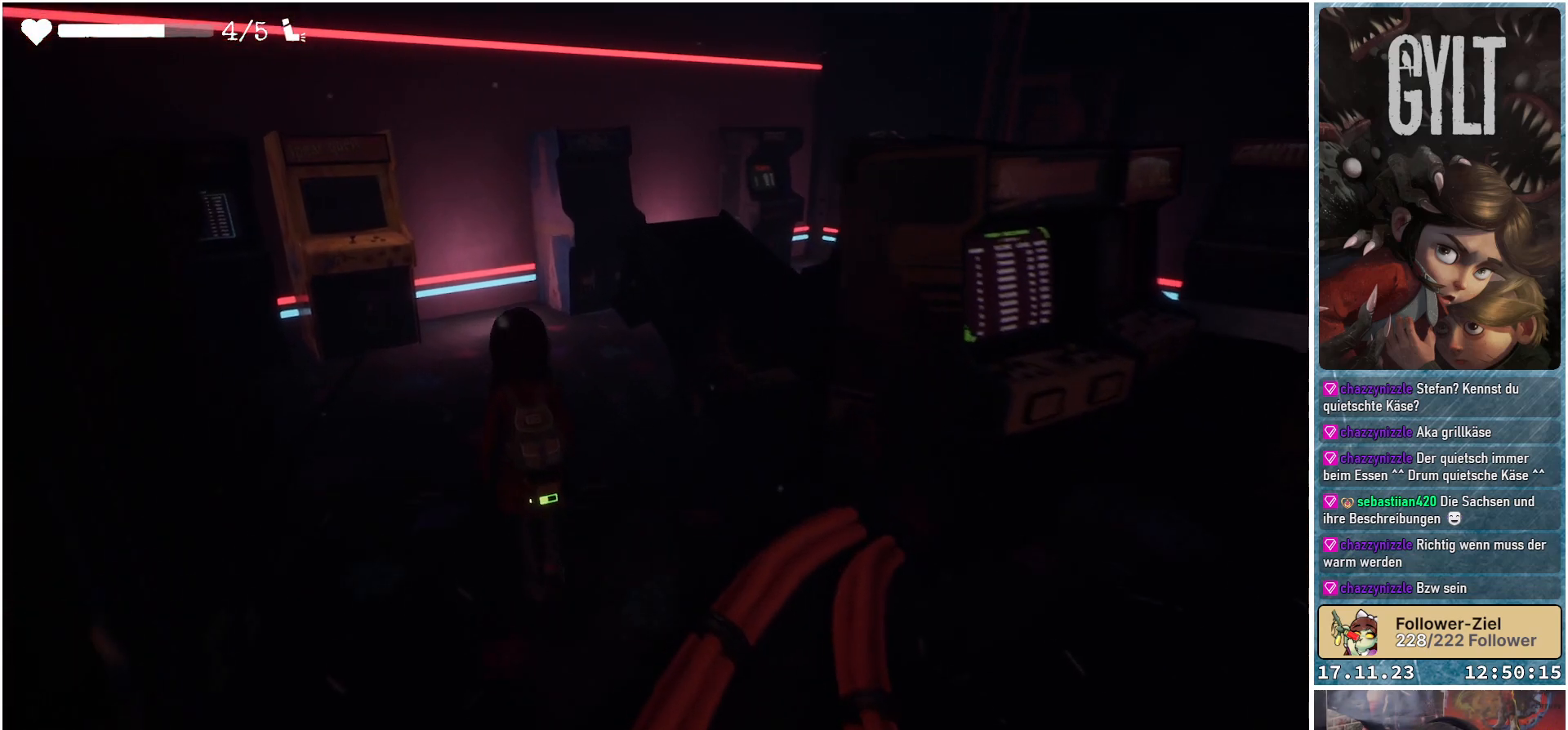
{"buttons": [], "left_stick": "up-left", "right_stick": "right", "events": [[150, "right_stick", "right"]]}
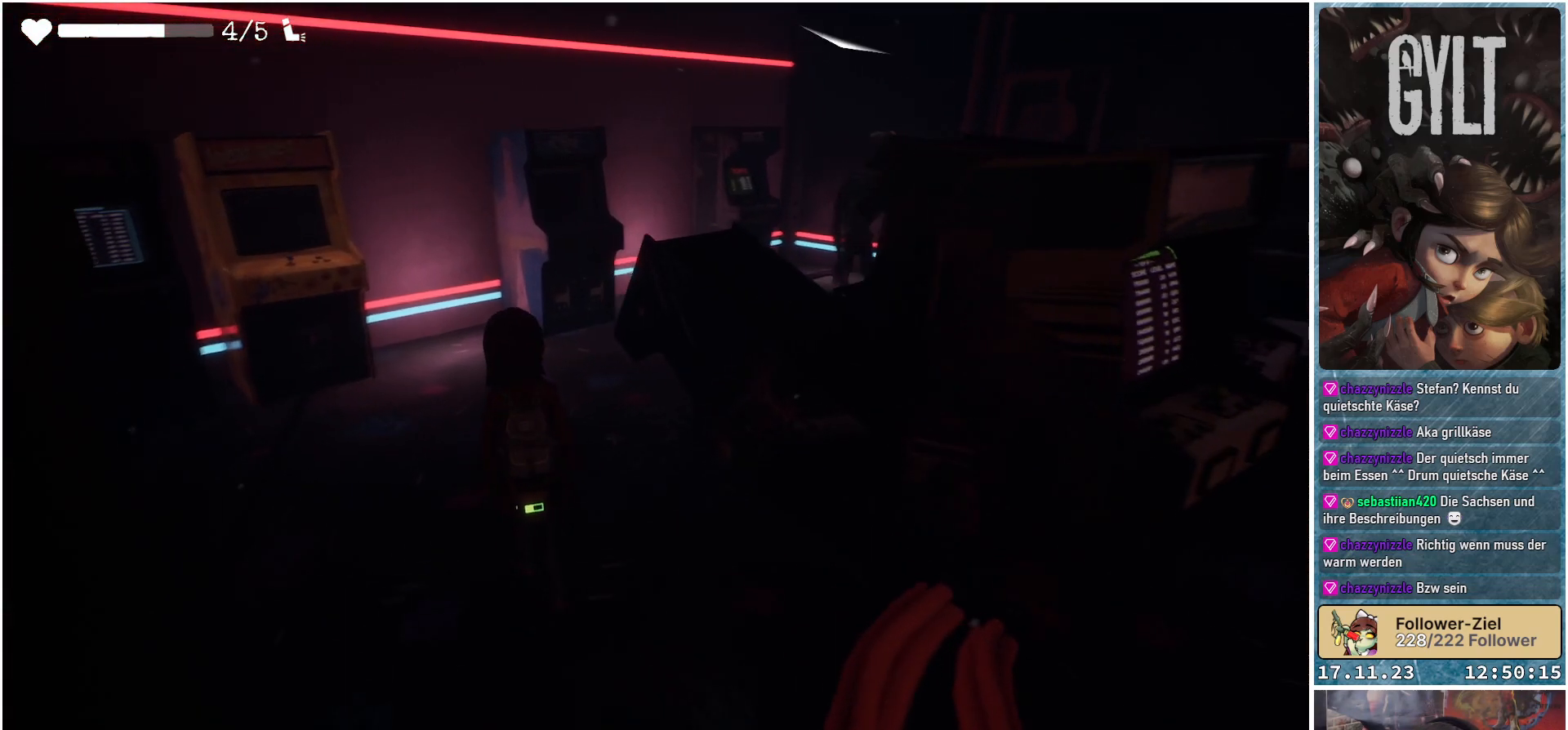
{"buttons": [], "left_stick": "up-left", "right_stick": "right", "events": []}
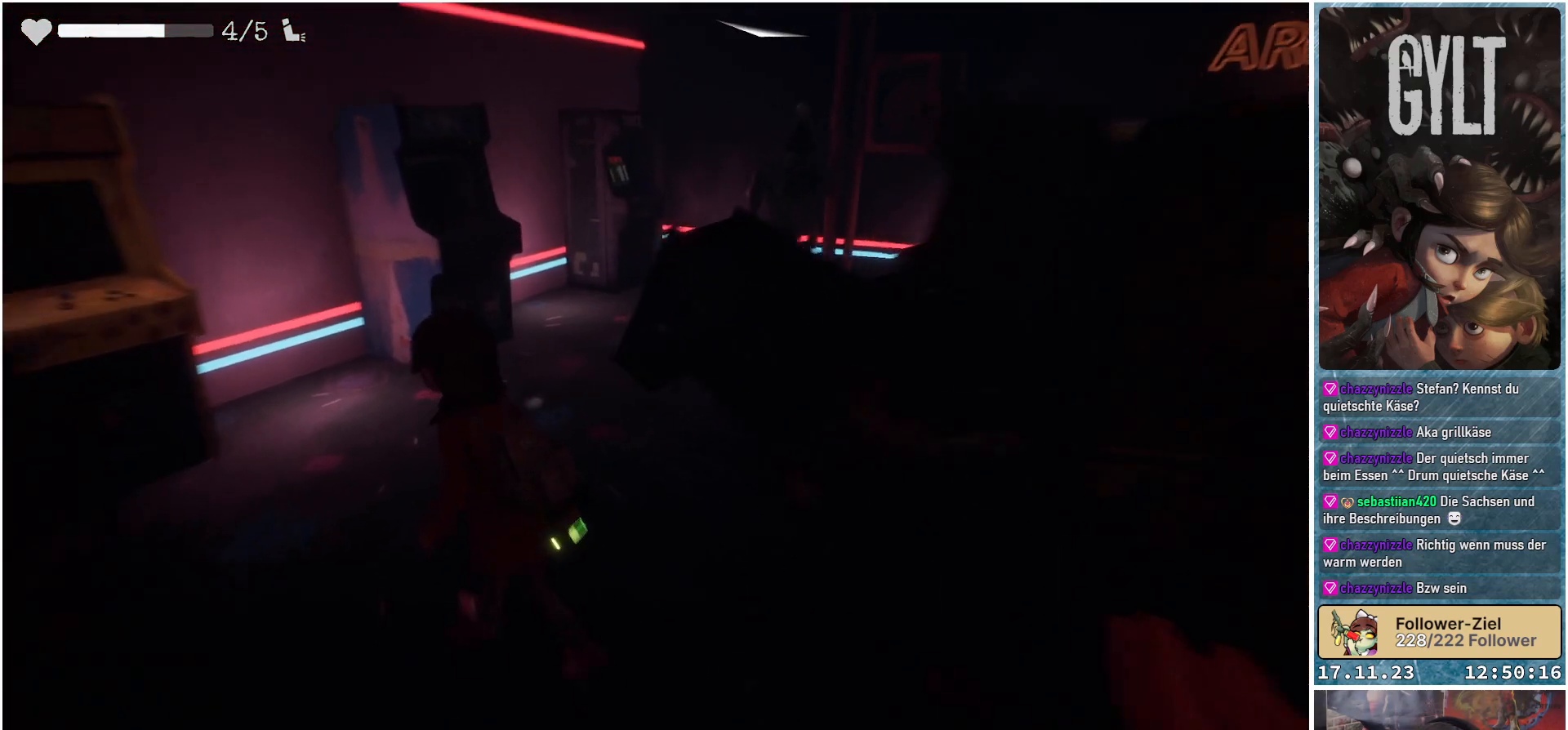
{"buttons": [], "left_stick": "up-left", "right_stick": "up-right", "events": [[350, "right_stick", "up-right"]]}
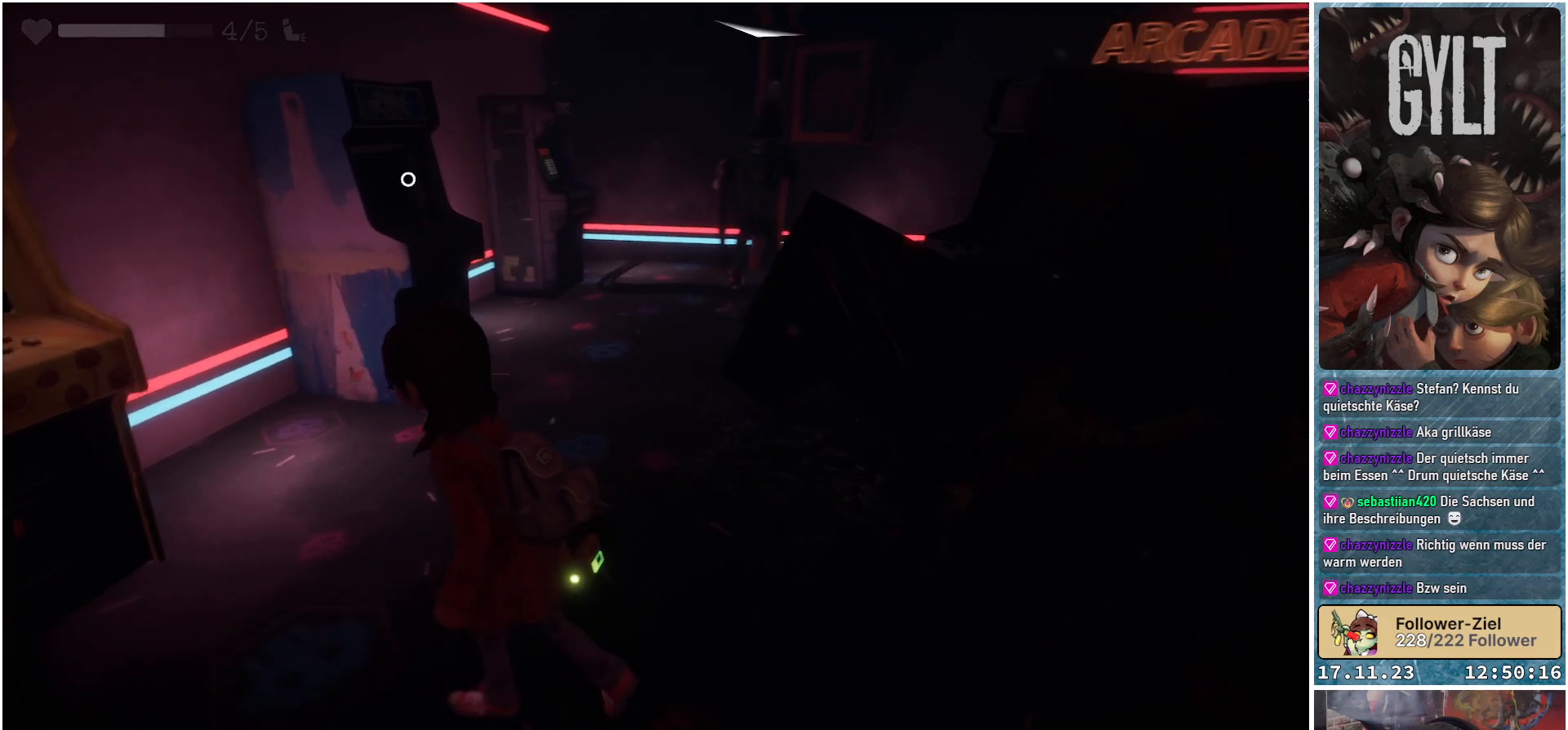
{"buttons": [], "left_stick": "up-left", "right_stick": "up-right", "events": []}
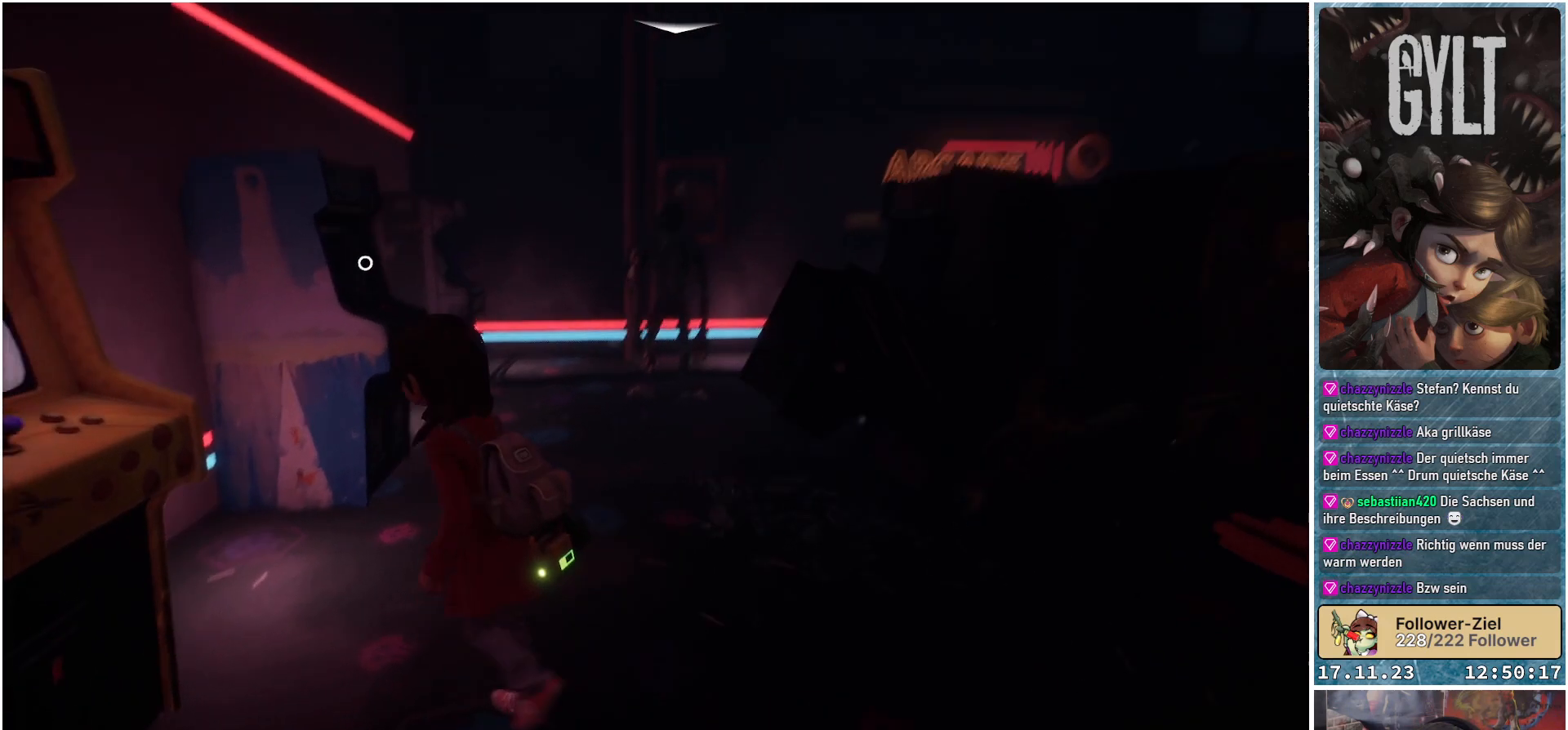
{"buttons": ["L2"], "left_stick": "center", "right_stick": "center", "events": [[167, "right_stick", "center"], [383, "L2", "down"], [500, "left_stick", "center"]]}
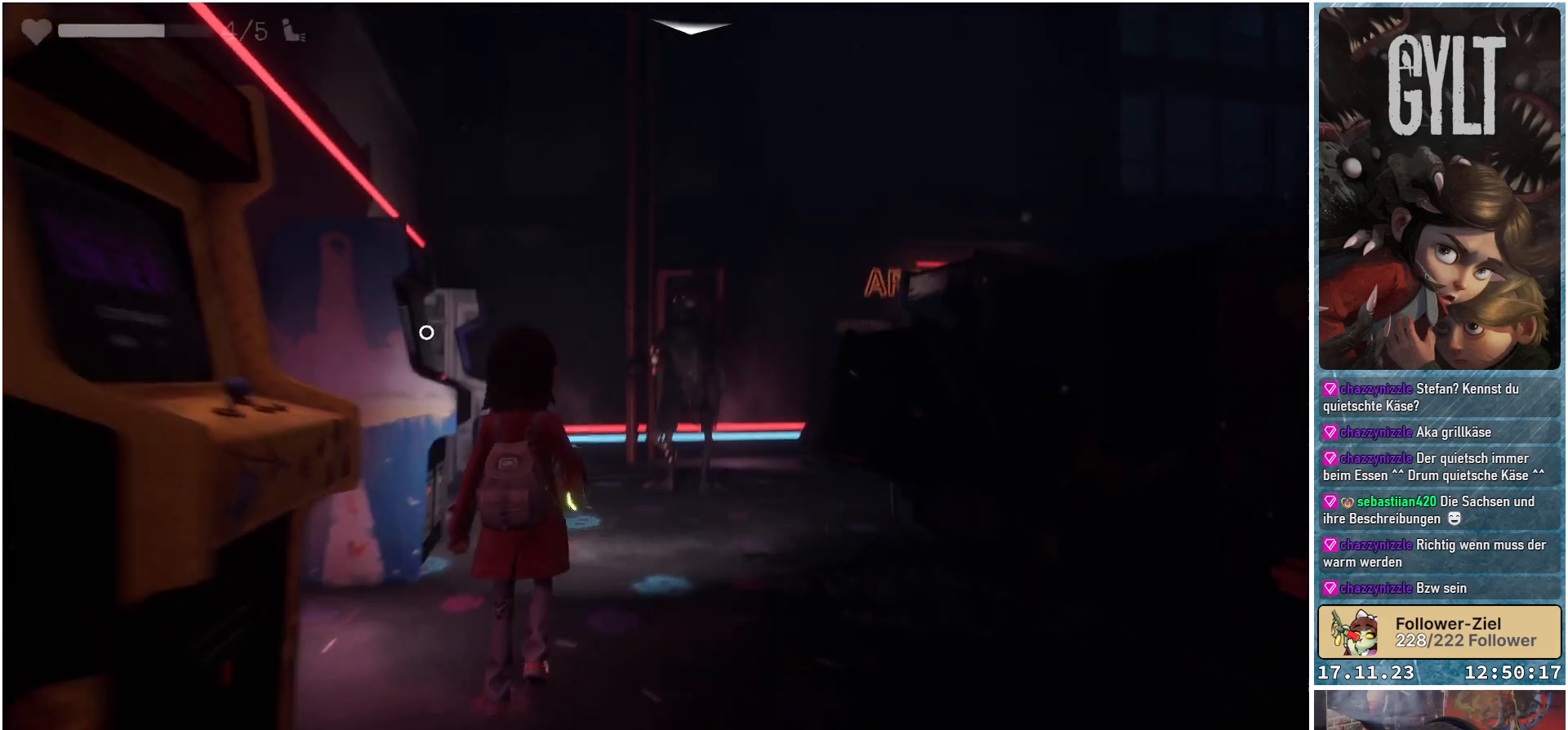
{"buttons": ["L2", "R2"], "left_stick": "center", "right_stick": "center", "events": [[167, "R2", "down"]]}
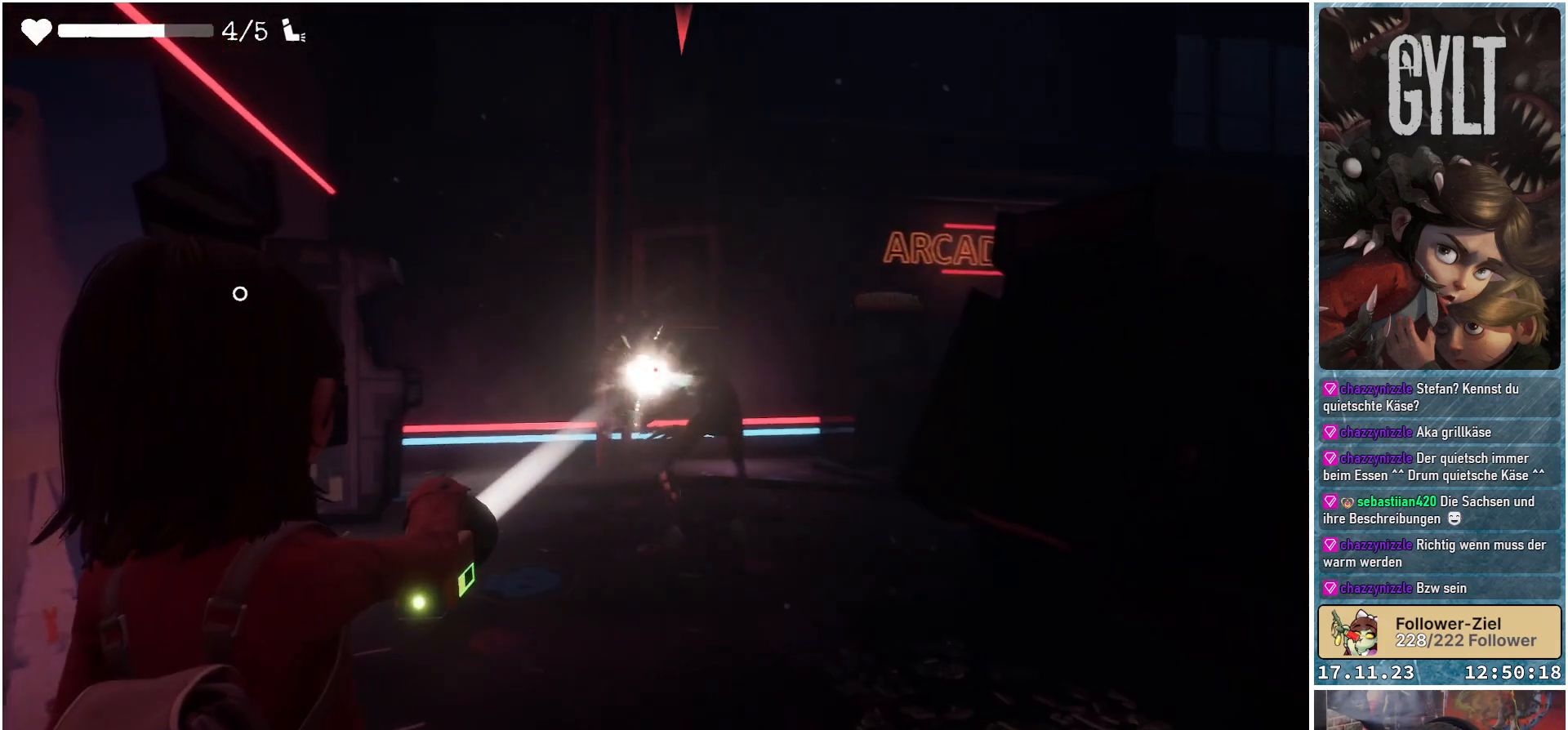
{"buttons": ["L2", "R2"], "left_stick": "center", "right_stick": "center", "events": []}
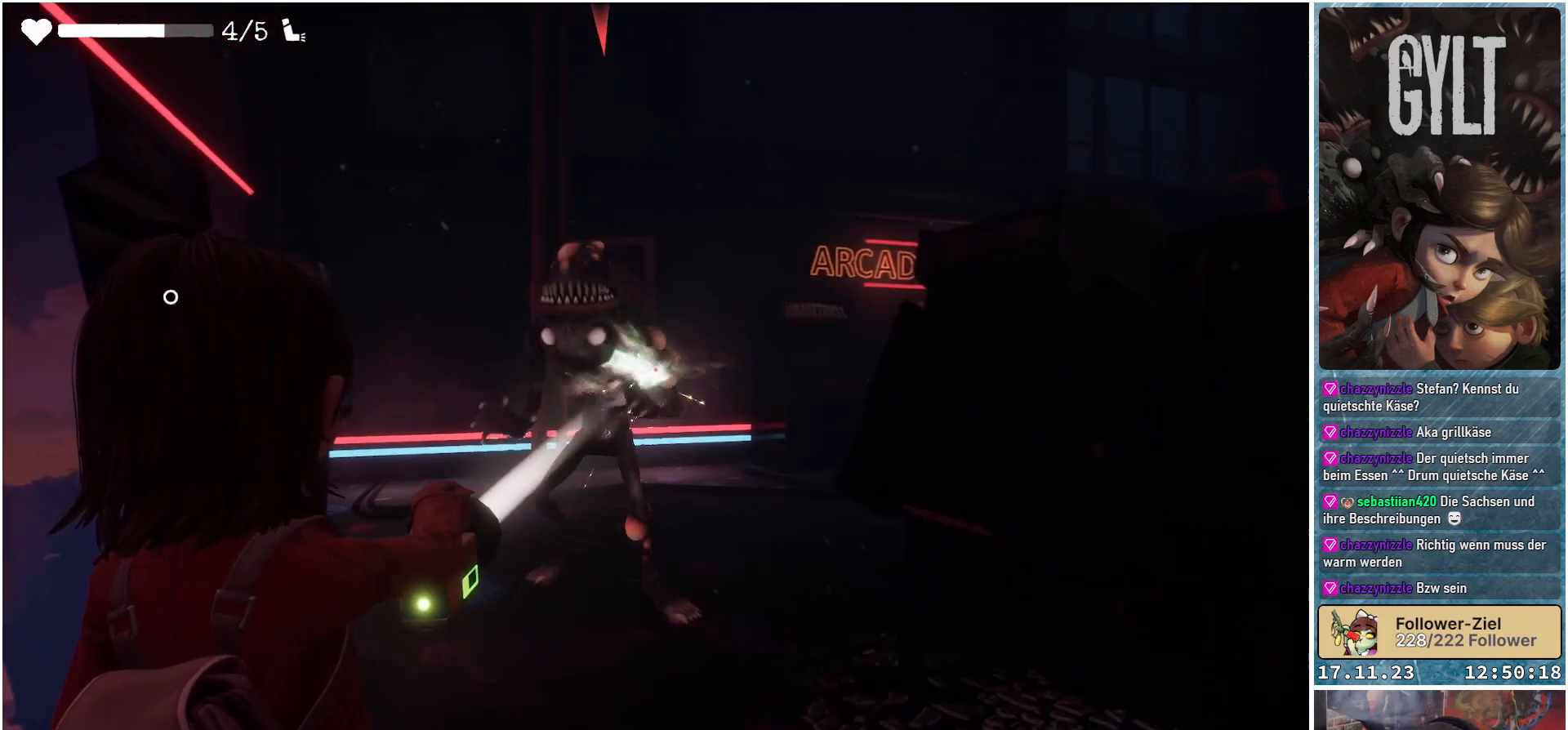
{"buttons": ["L2", "R2"], "left_stick": "down", "right_stick": "center", "events": [[200, "left_stick", "down"]]}